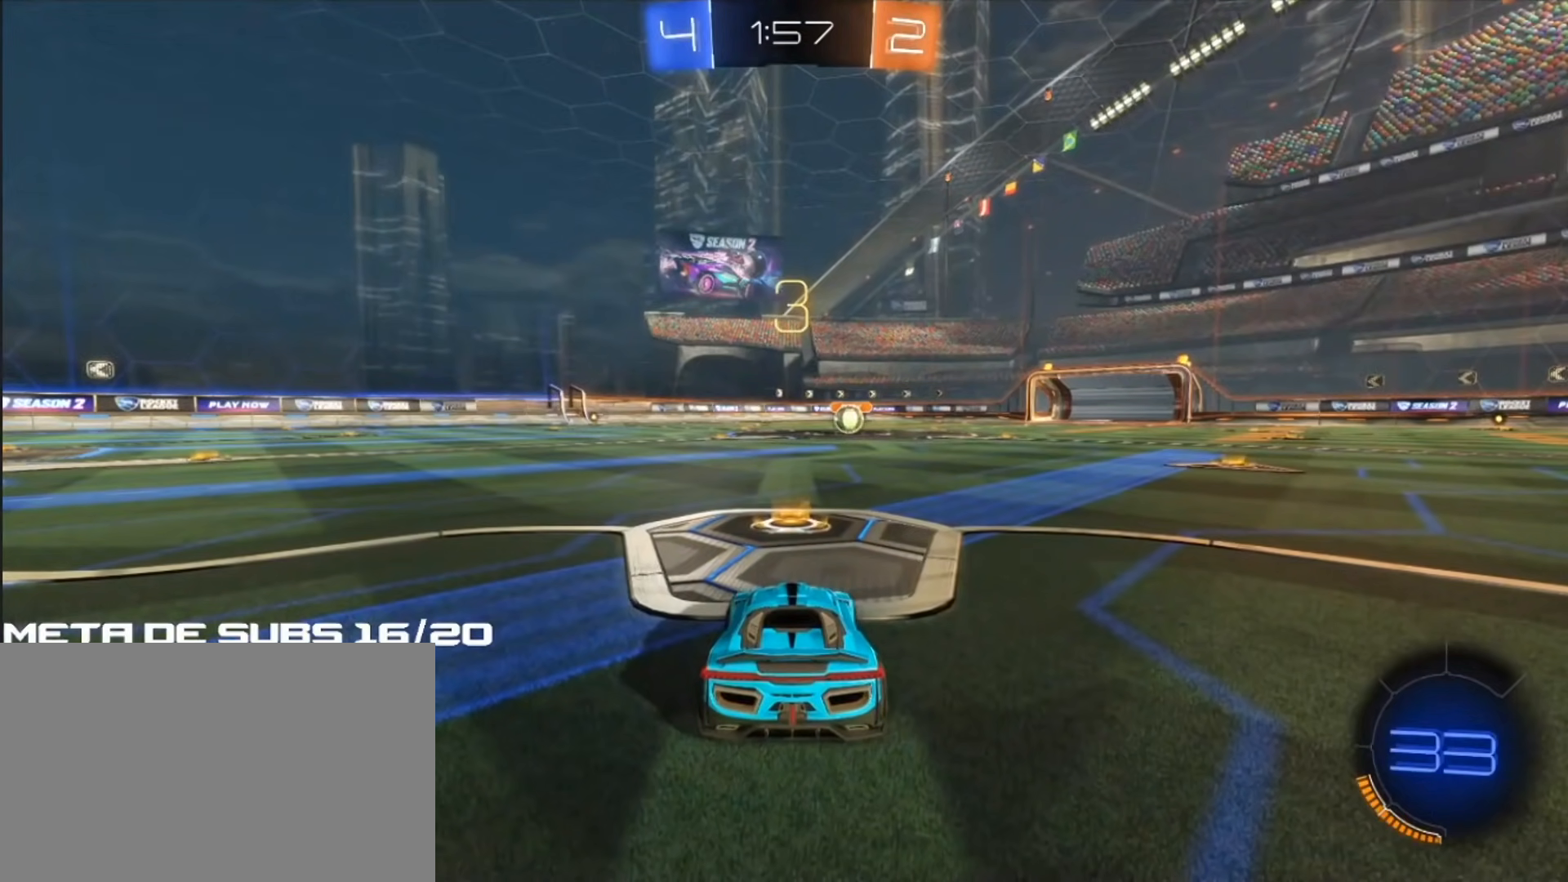
Gameplay with a controller (PlayStation layout); each line is a JSON object with the inputs held at the frame after it. "events" lists button and stick changes between this image and that frame as [ms after this image, input, new state], when the widget could be followed in between. Not read: CROSS.
{"buttons": ["R2"], "left_stick": "down-left", "right_stick": "center", "events": [[33, "L1", "down"], [83, "left_stick", "left"], [133, "L1", "up"], [200, "left_stick", "right"], [300, "left_stick", "down-left"], [400, "left_stick", "down-right"], [500, "left_stick", "down-left"]]}
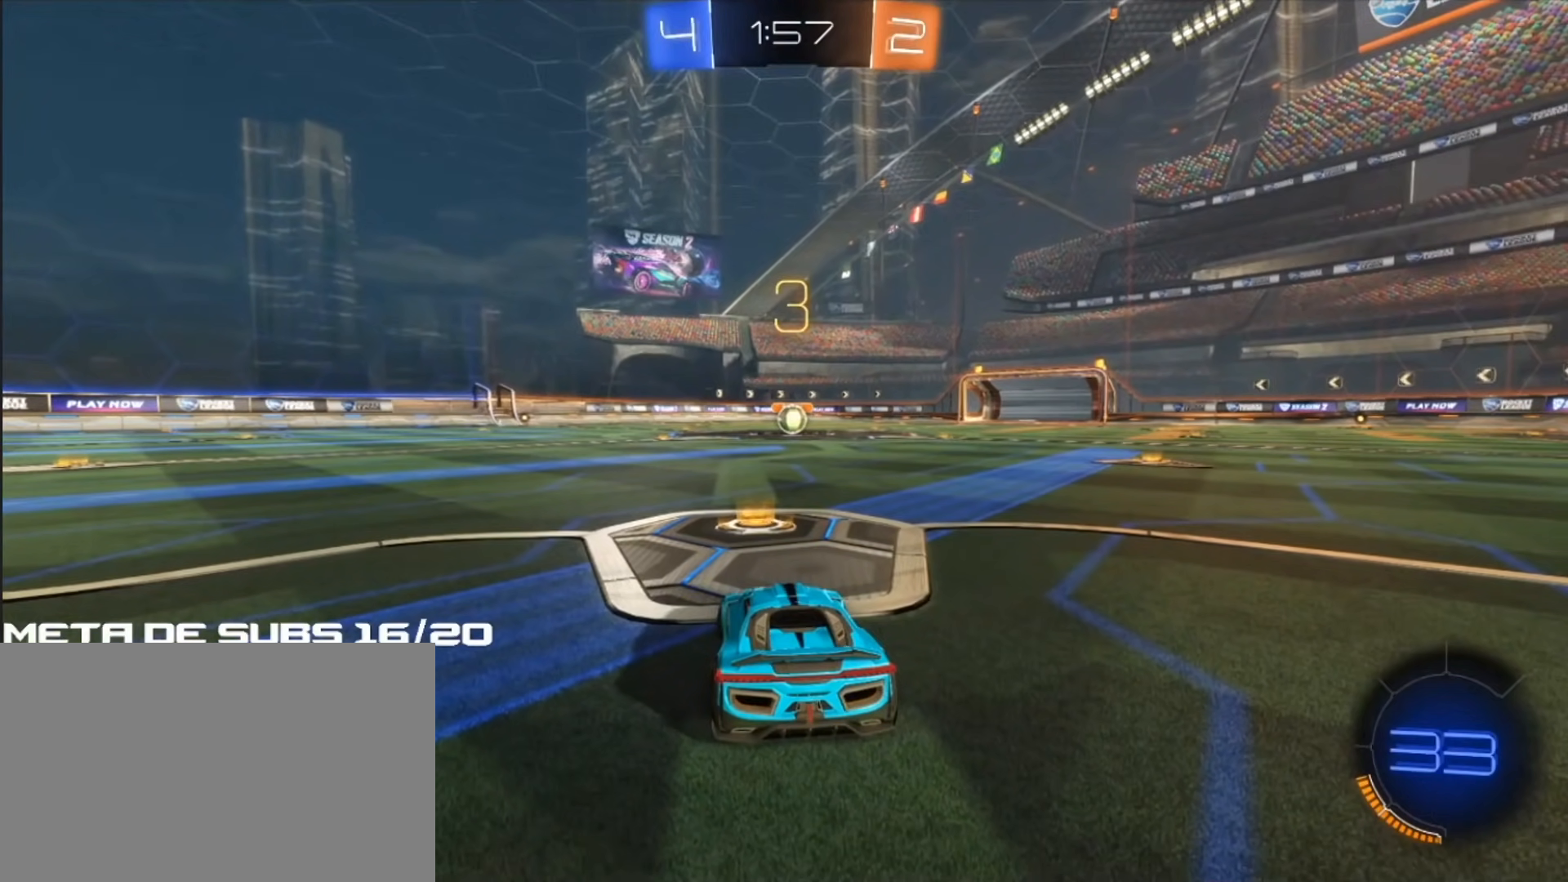
{"buttons": ["R2"], "left_stick": "center", "right_stick": "center", "events": [[100, "left_stick", "right"], [183, "left_stick", "down-left"], [300, "left_stick", "center"]]}
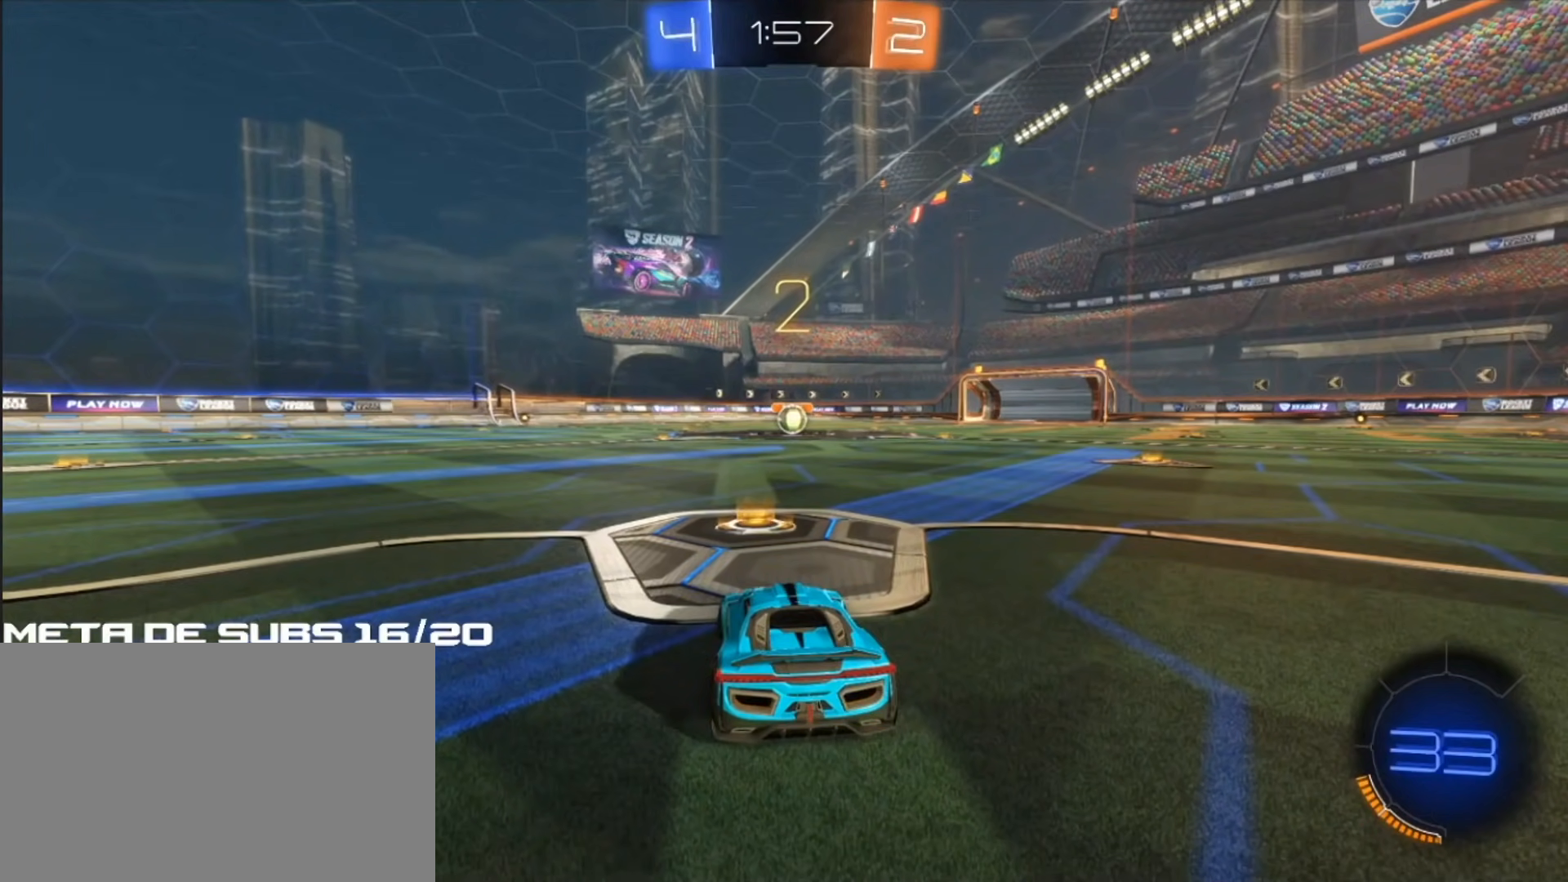
{"buttons": ["R2"], "left_stick": "center", "right_stick": "center", "events": []}
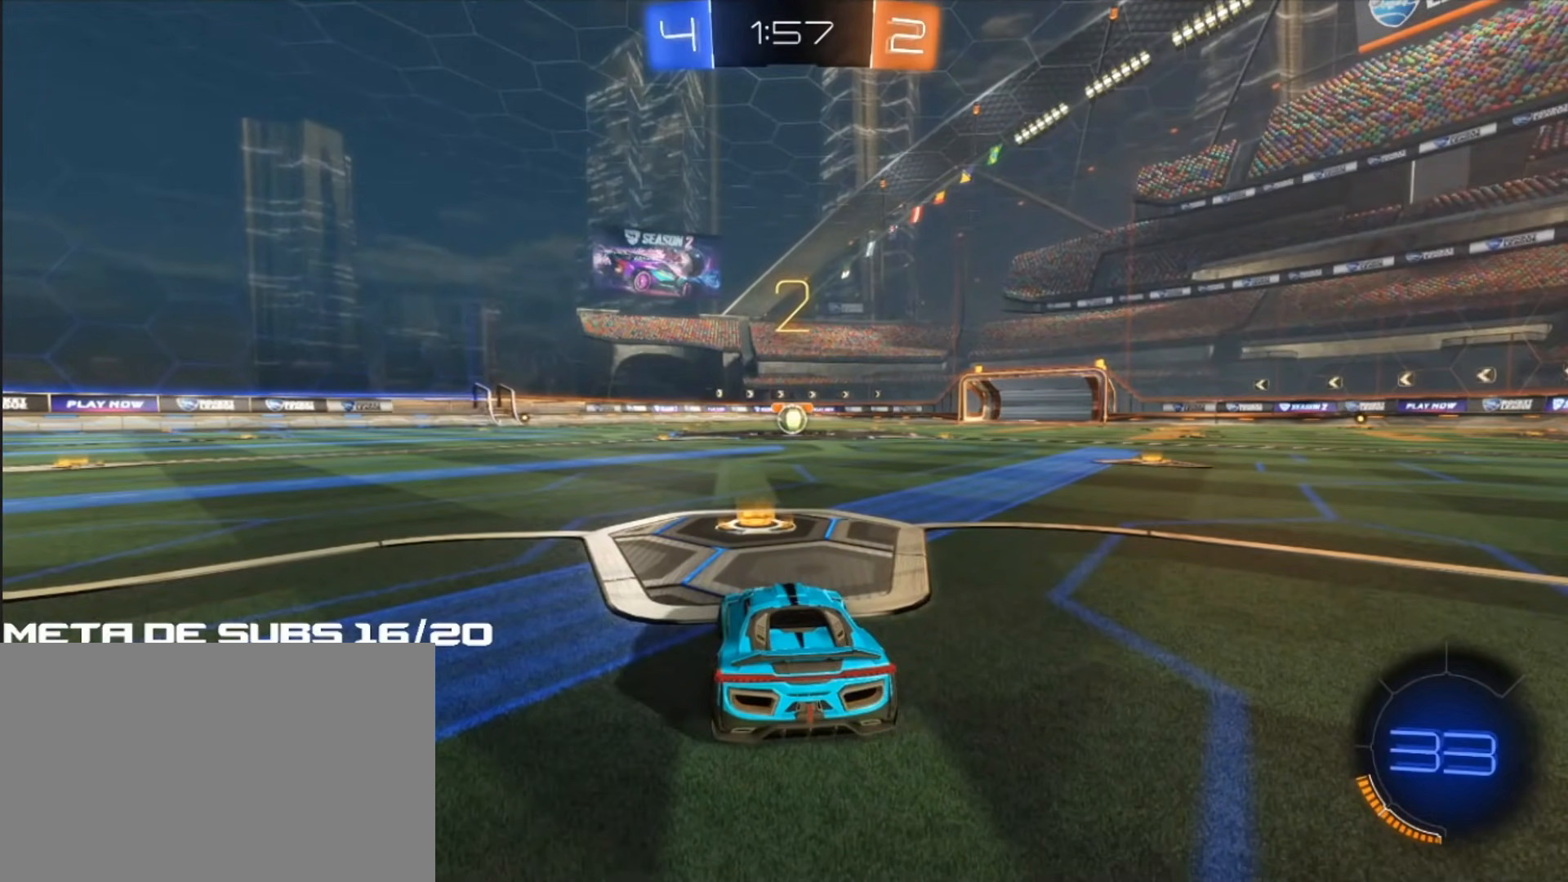
{"buttons": ["R2"], "left_stick": "center", "right_stick": "center", "events": [[217, "SELECT", "down"], [400, "SELECT", "up"]]}
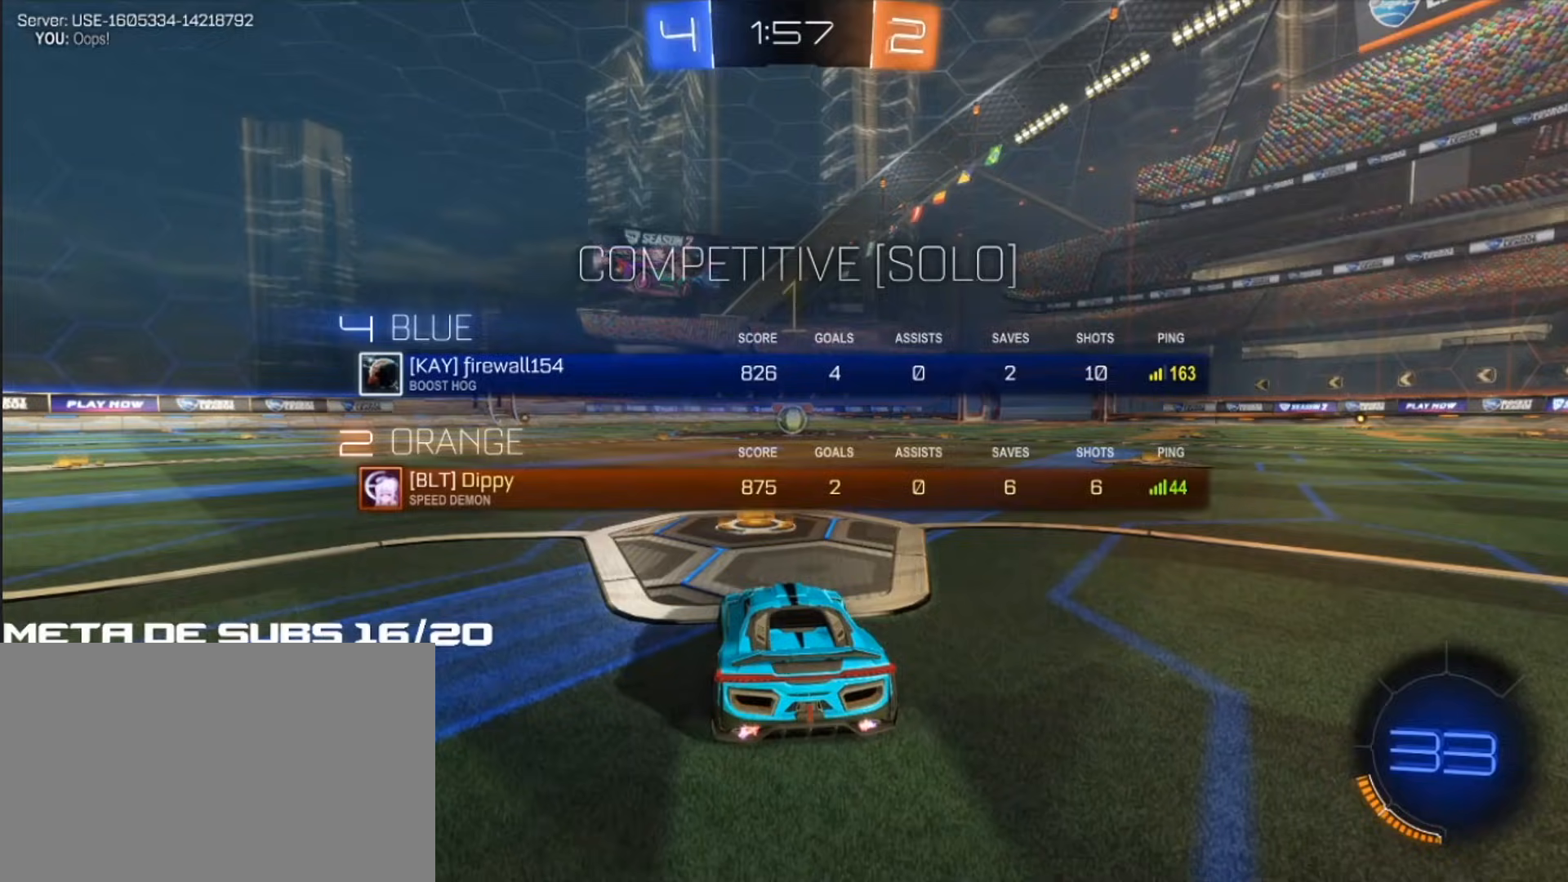
{"buttons": ["R2"], "left_stick": "center", "right_stick": "center", "events": []}
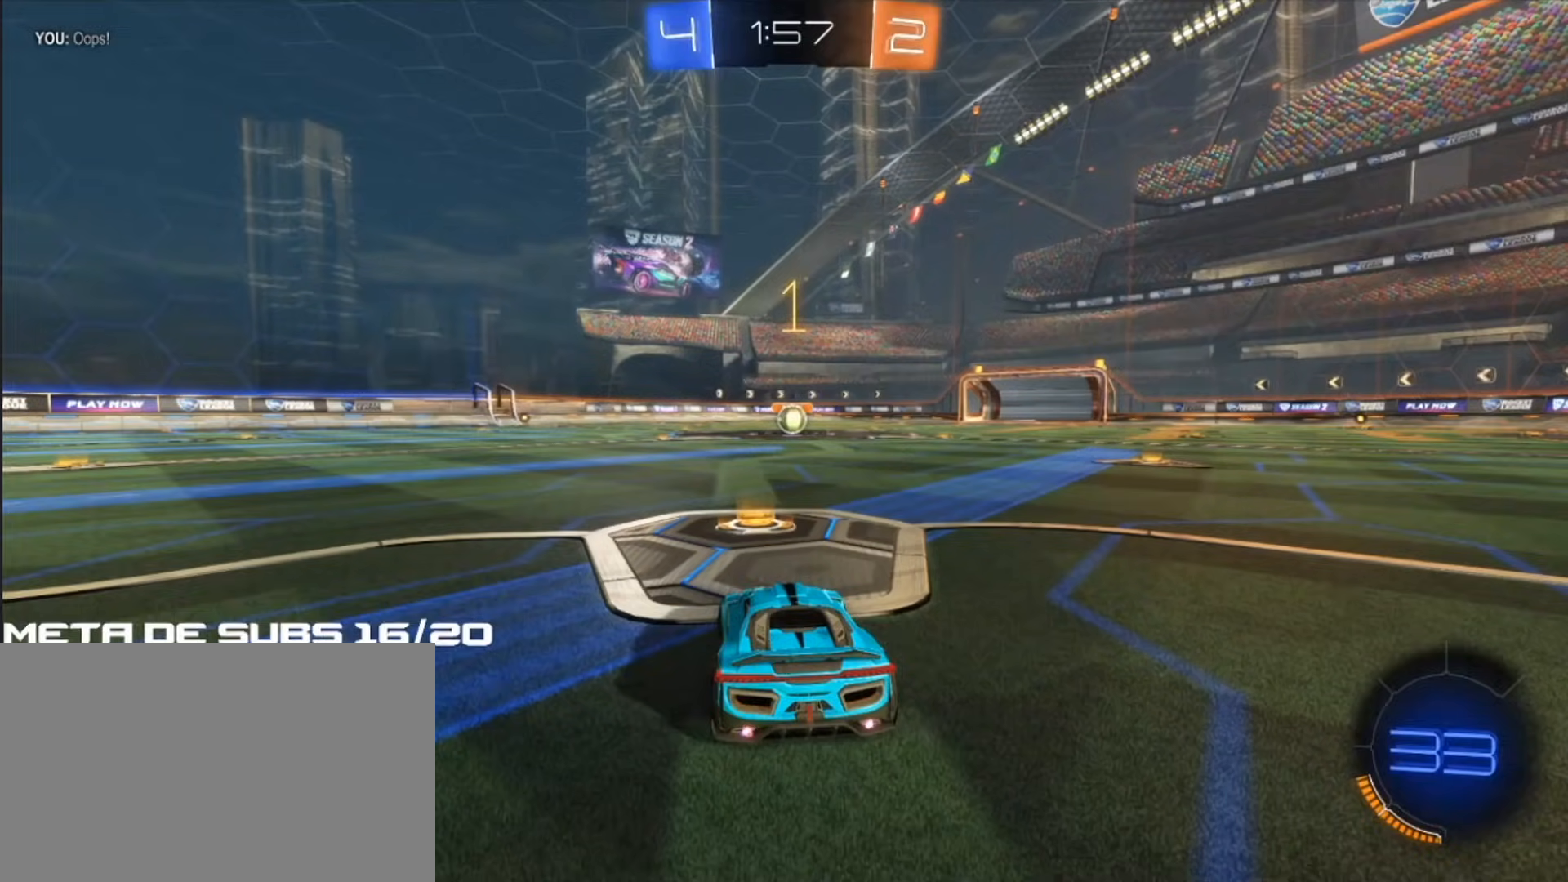
{"buttons": ["R1", "R2"], "left_stick": "up-right", "right_stick": "center", "events": [[383, "left_stick", "down-left"], [400, "R1", "down"], [417, "SQUARE", "down"], [467, "SQUARE", "up"], [483, "left_stick", "up-right"]]}
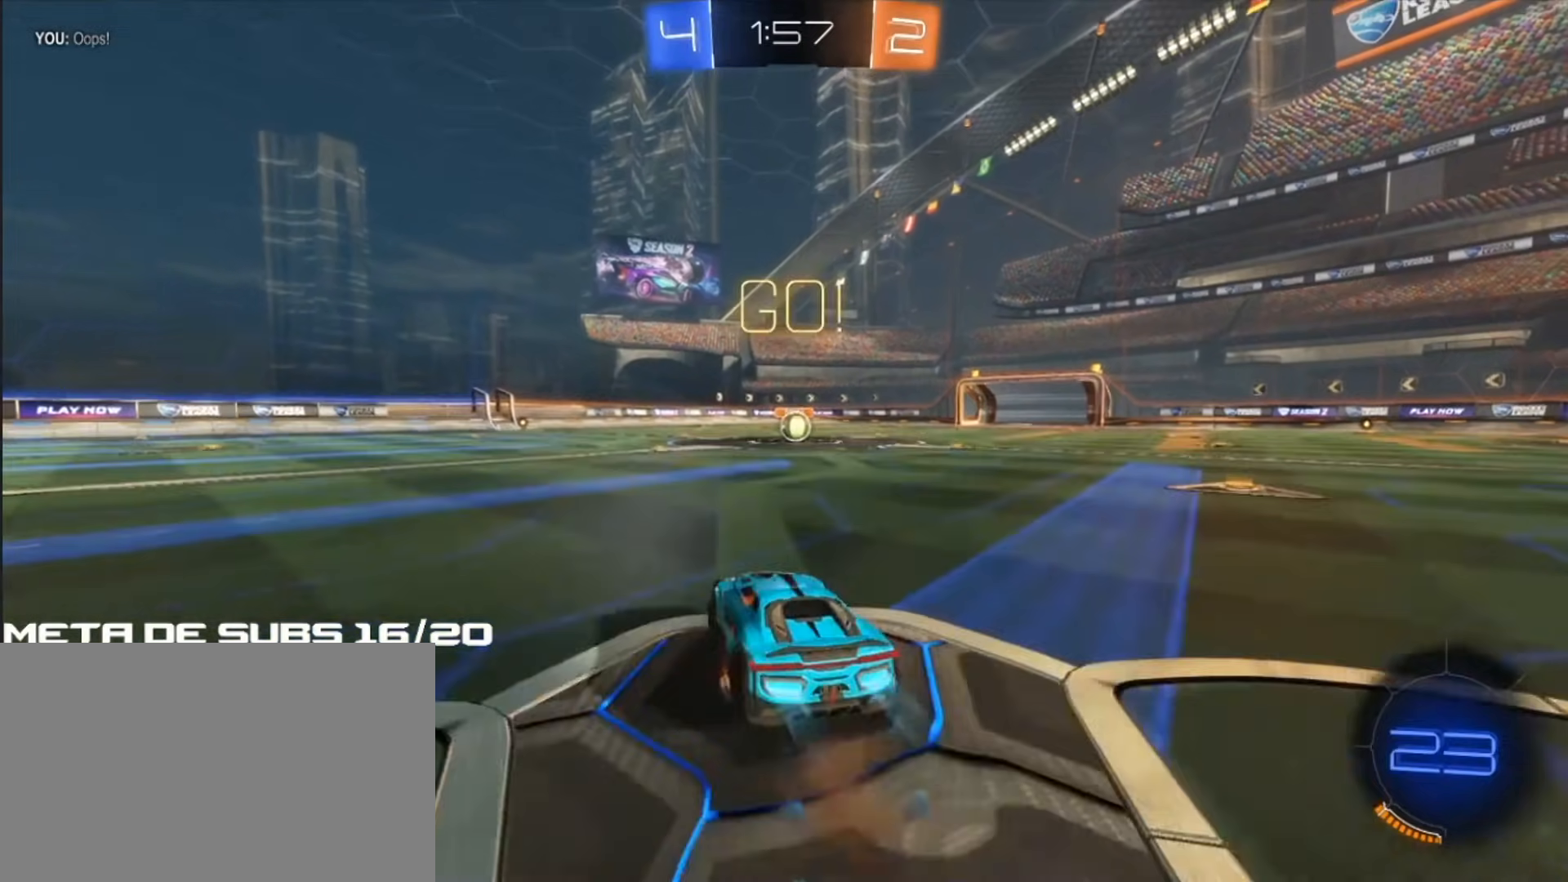
{"buttons": ["SQUARE", "R1", "R2", "L3"], "left_stick": "down-right", "right_stick": "center", "events": [[17, "SQUARE", "down"], [50, "left_stick", "down-right"], [250, "L3", "down"]]}
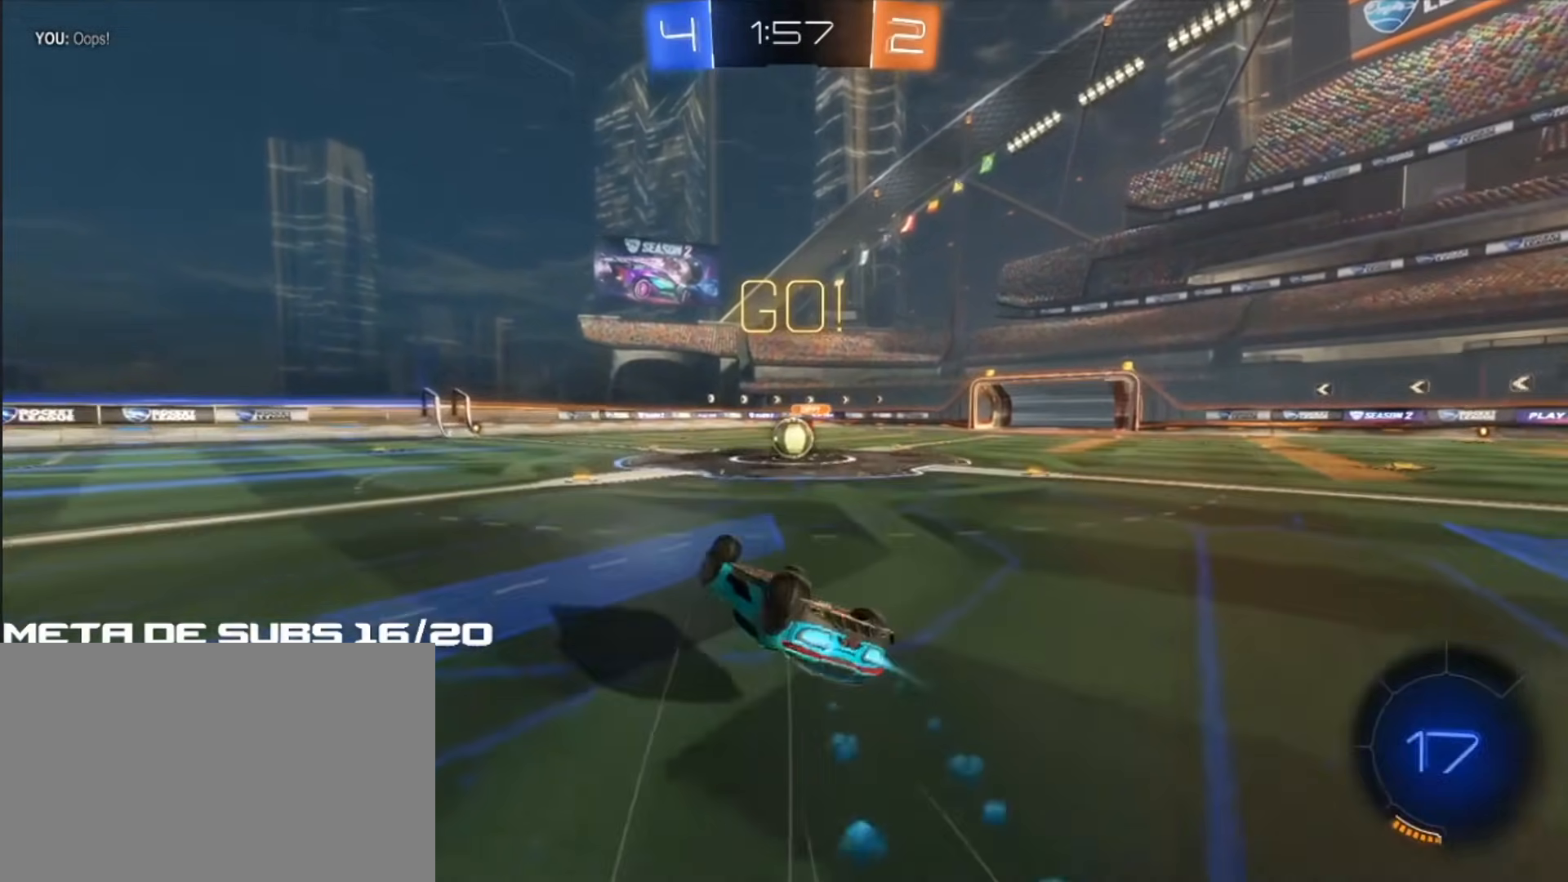
{"buttons": ["R2"], "left_stick": "up-right", "right_stick": "center", "events": [[150, "L3", "up"], [200, "SQUARE", "up"], [250, "R1", "up"], [300, "left_stick", "center"], [367, "left_stick", "right"], [417, "left_stick", "up-right"]]}
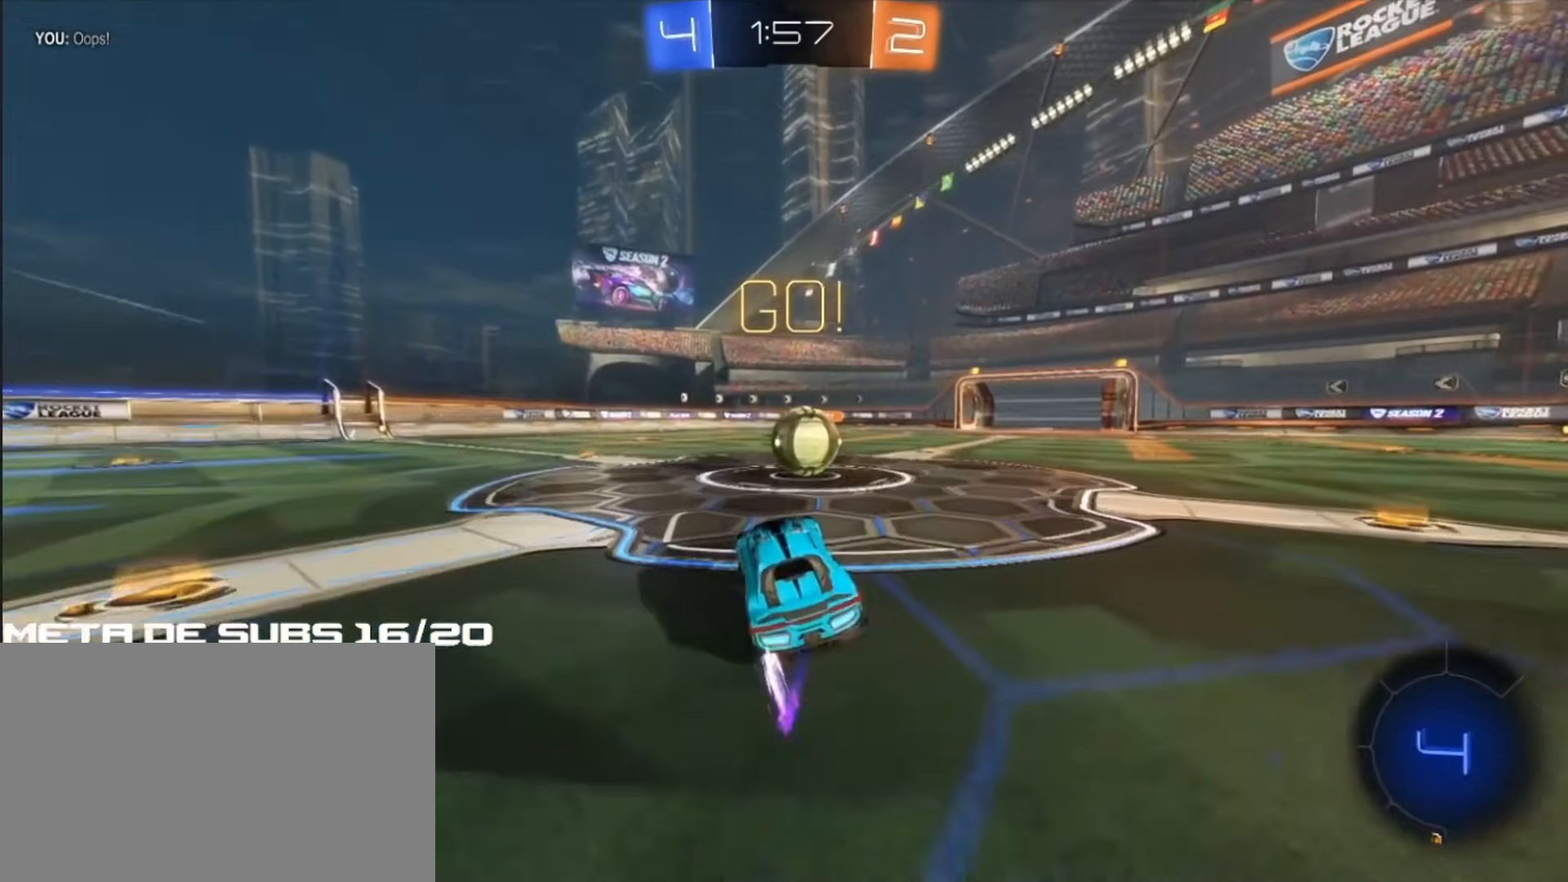
{"buttons": ["TRIANGLE"], "left_stick": "down-left", "right_stick": "center", "events": [[183, "R1", "down"], [217, "SQUARE", "down"], [283, "R1", "up"], [283, "R2", "up"], [283, "SQUARE", "up"], [283, "TRIANGLE", "down"], [283, "left_stick", "left"], [483, "left_stick", "down-left"]]}
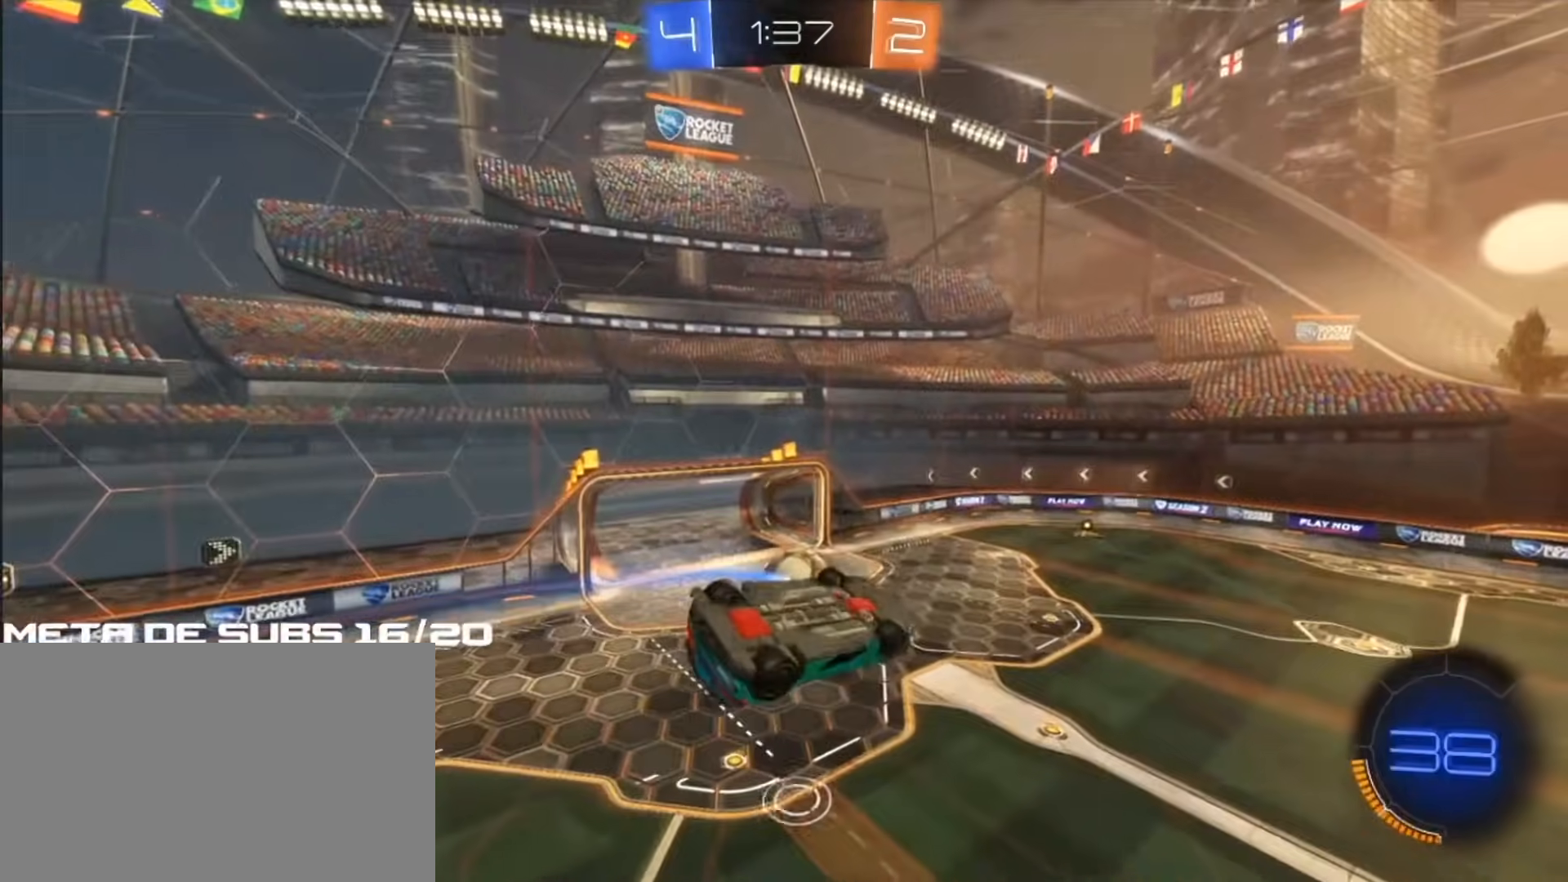
{"buttons": [], "left_stick": "down-left", "right_stick": "center", "events": [[200, "left_stick", "right"], [350, "left_stick", "up"], [450, "left_stick", "down-left"], [483, "TRIANGLE", "up"]]}
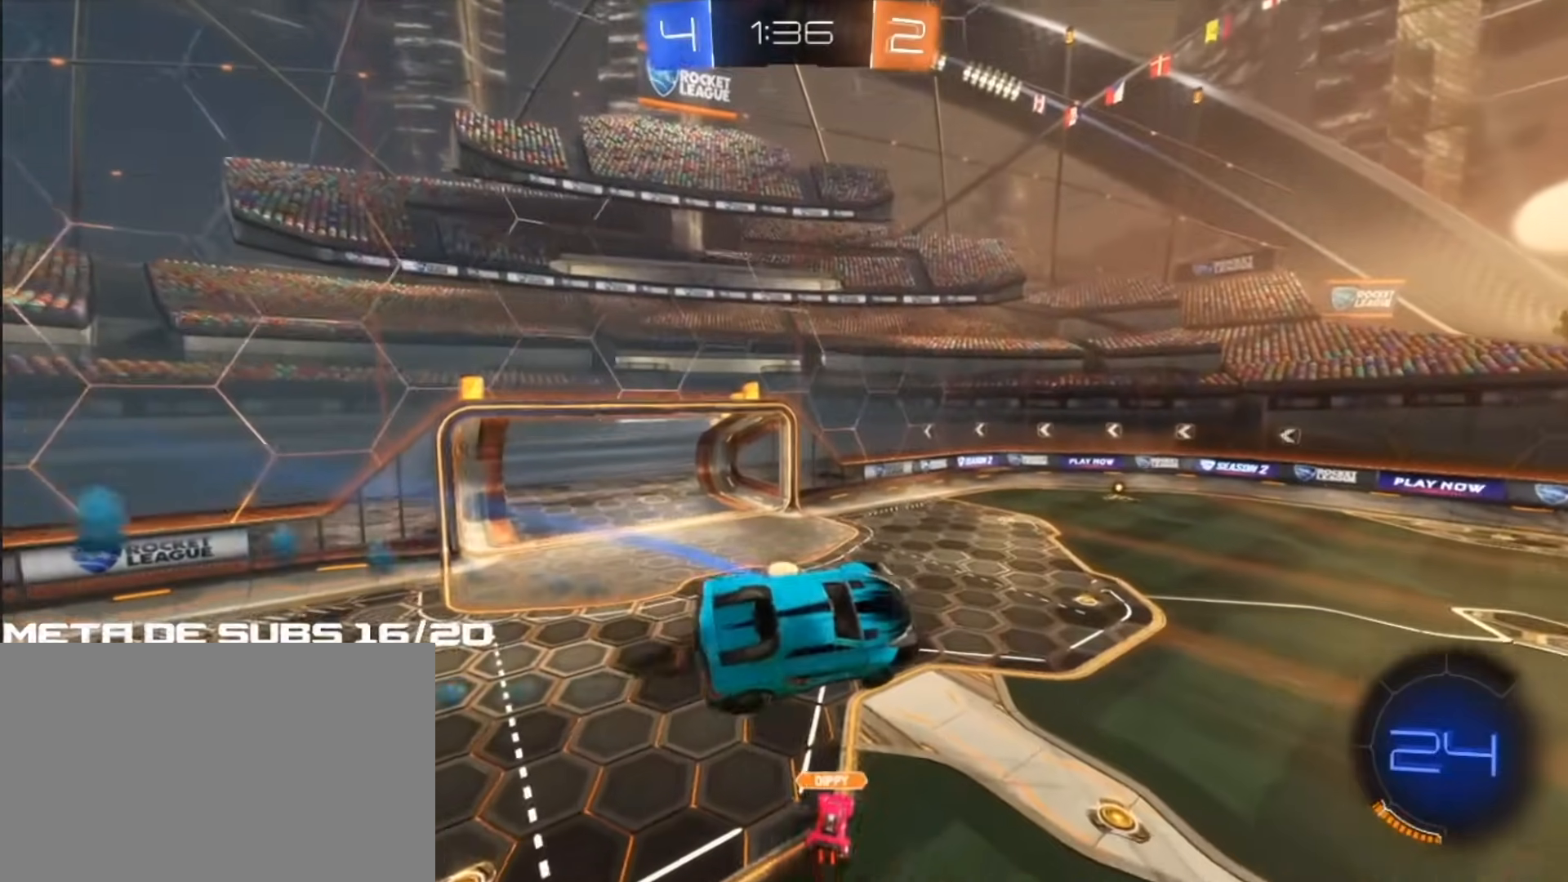
{"buttons": ["R2"], "left_stick": "right", "right_stick": "center", "events": [[67, "left_stick", "center"], [217, "R2", "down"], [483, "left_stick", "right"]]}
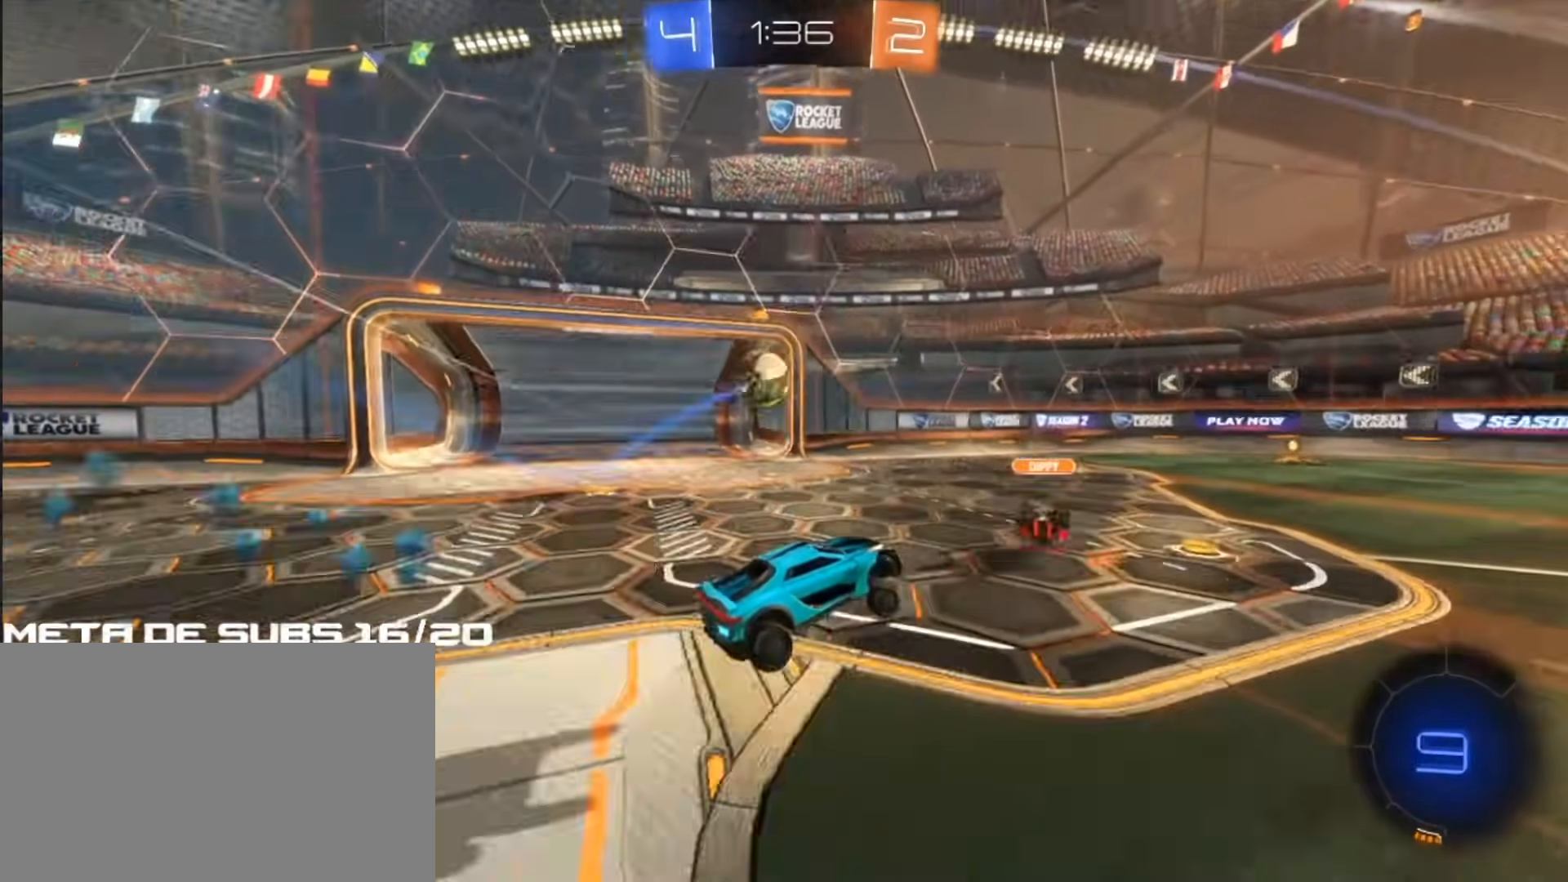
{"buttons": ["R2"], "left_stick": "down-left", "right_stick": "center", "events": [[33, "R2", "up"], [117, "R2", "down"], [300, "left_stick", "center"], [450, "left_stick", "down-left"]]}
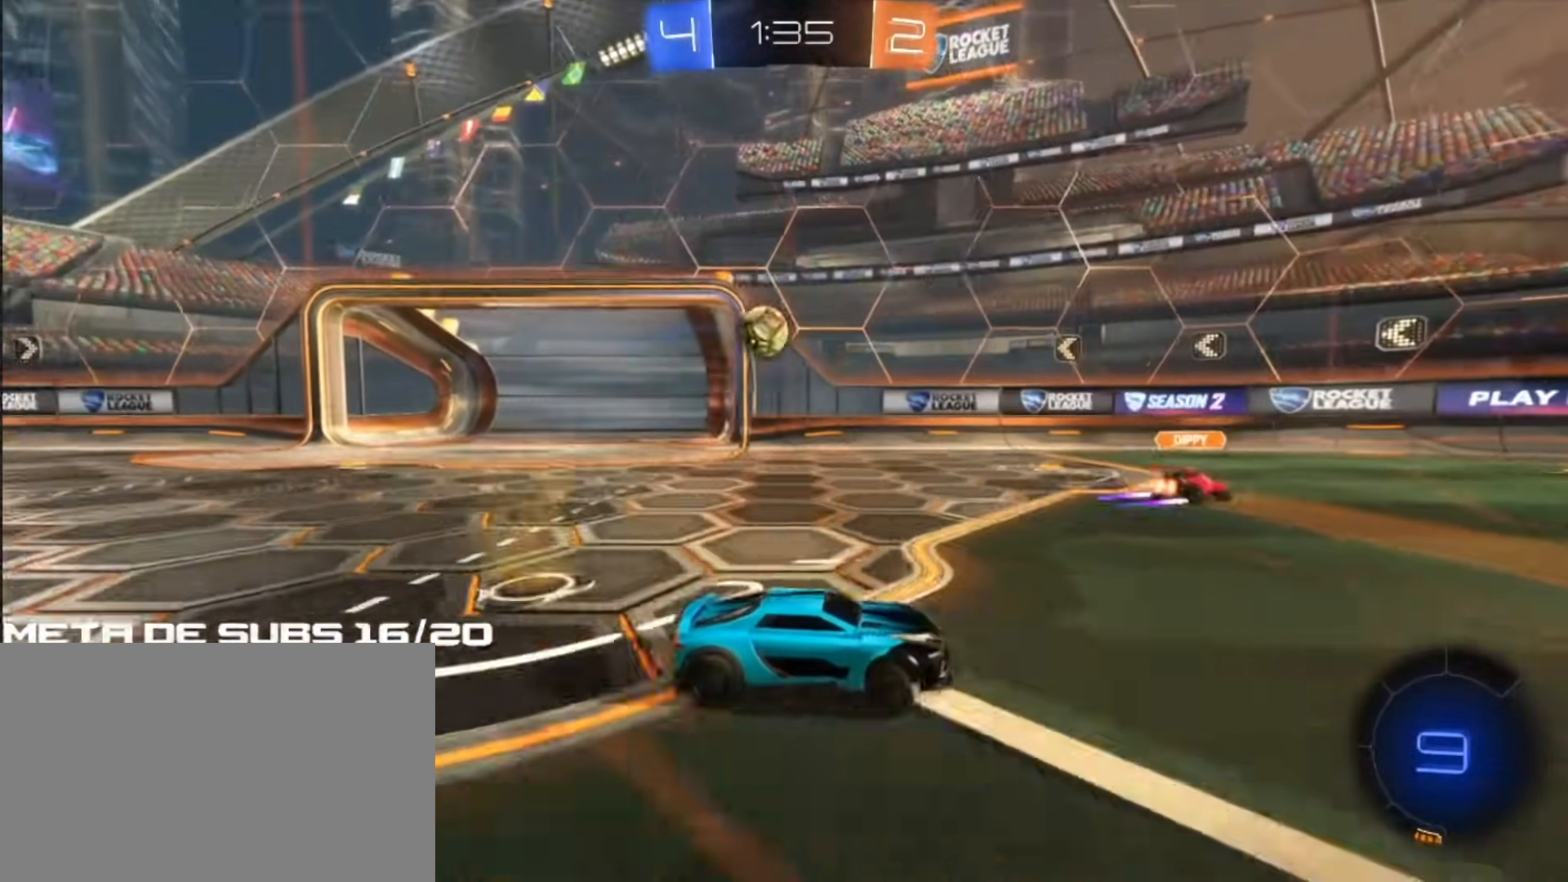
{"buttons": ["R1"], "left_stick": "down-left", "right_stick": "center", "events": [[67, "left_stick", "center"], [333, "left_stick", "down-left"], [400, "R1", "down"], [417, "R2", "up"]]}
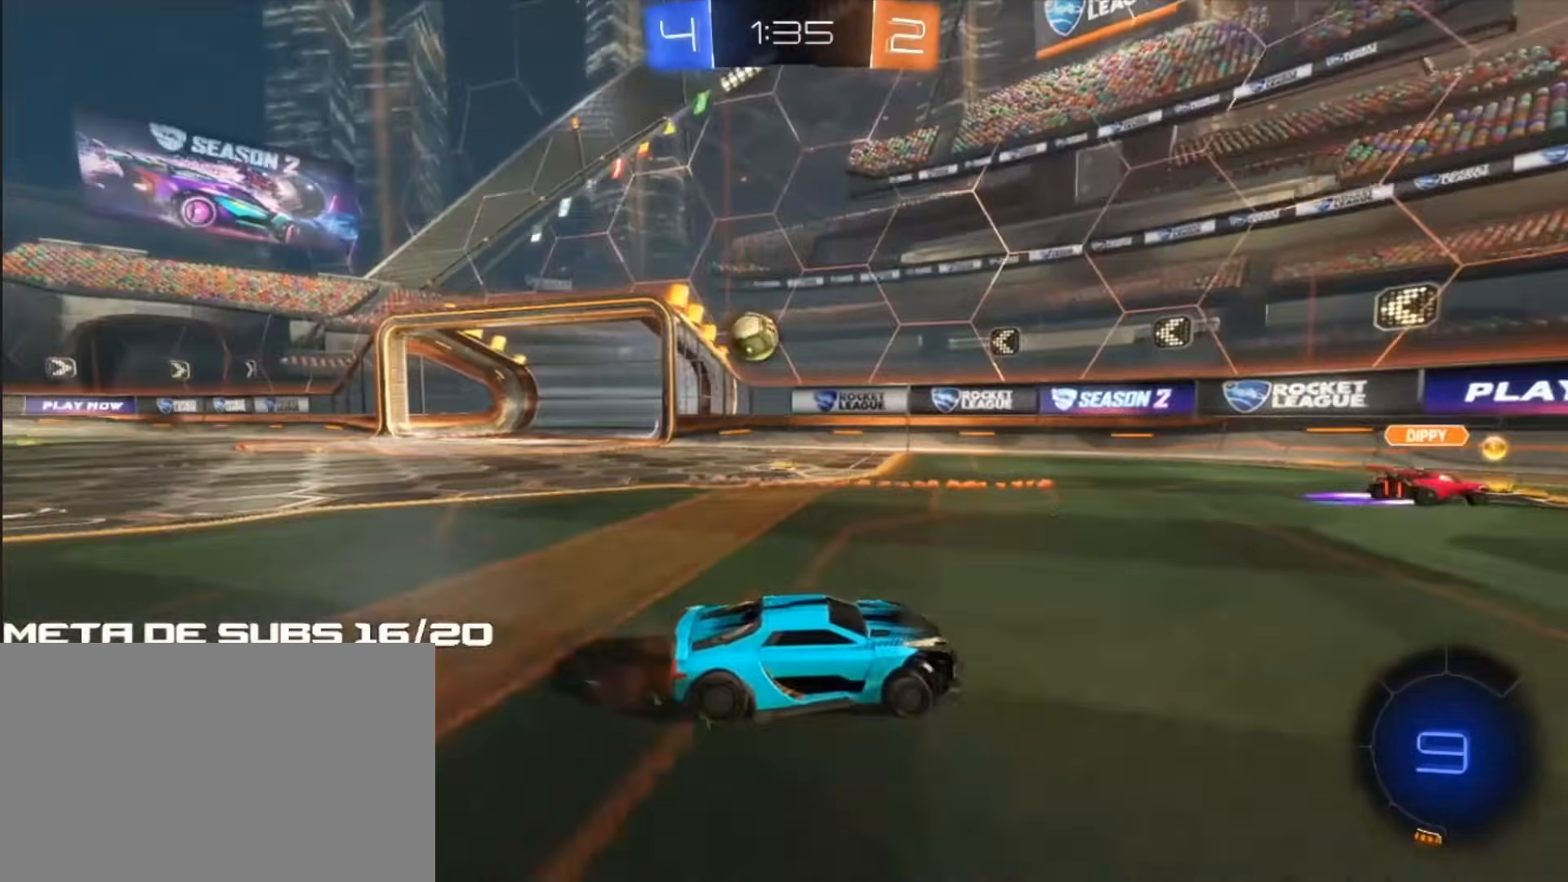
{"buttons": ["R2"], "left_stick": "center", "right_stick": "center", "events": [[67, "R1", "up"], [300, "R2", "down"], [450, "left_stick", "center"]]}
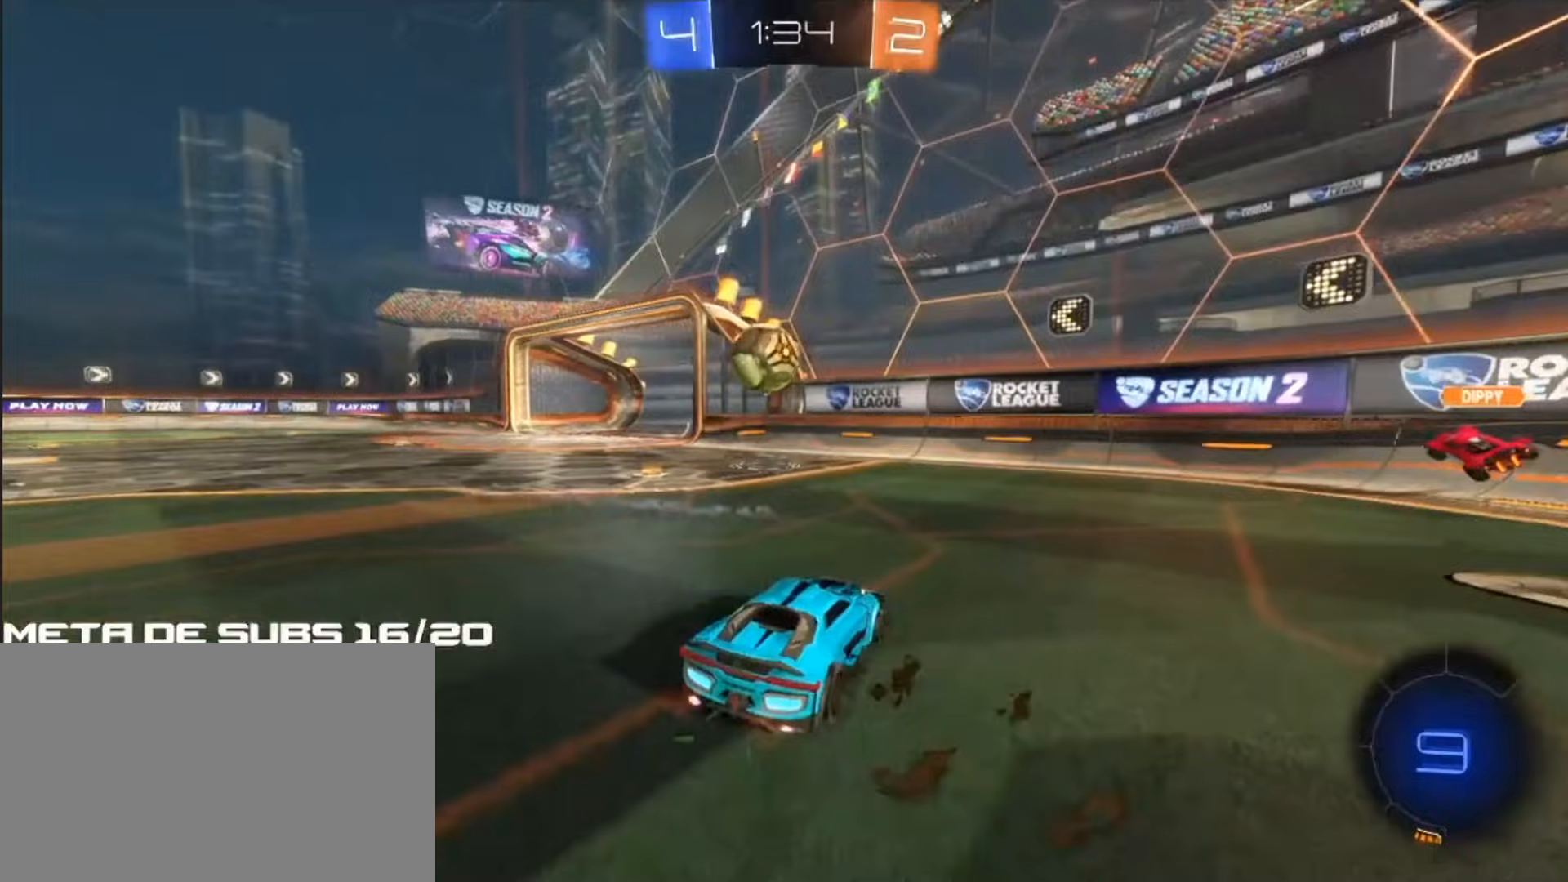
{"buttons": ["SQUARE", "R1", "R2", "L3"], "left_stick": "up-left", "right_stick": "center", "events": [[67, "left_stick", "down-left"], [200, "R1", "down"], [200, "SQUARE", "down"], [250, "left_stick", "down-right"], [333, "SQUARE", "up"], [367, "left_stick", "up-left"], [400, "L3", "down"], [433, "SQUARE", "down"]]}
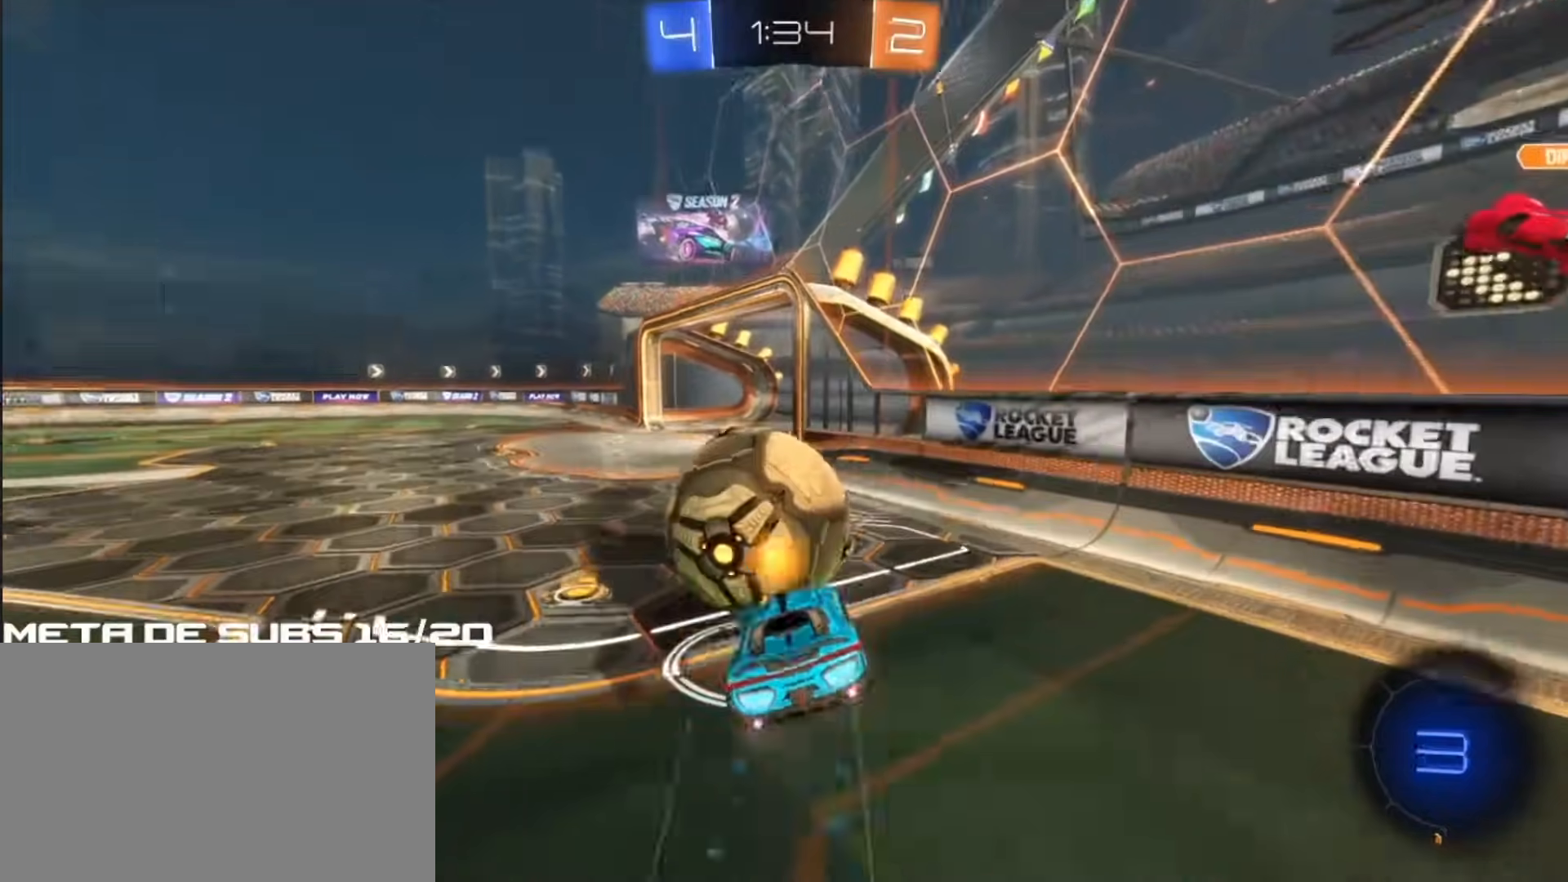
{"buttons": ["R1"], "left_stick": "up-left", "right_stick": "center", "events": [[100, "L3", "up"], [100, "left_stick", "down"], [233, "R2", "up"], [233, "SQUARE", "up"], [317, "left_stick", "left"], [333, "R1", "up"], [433, "R1", "down"], [450, "left_stick", "up-left"]]}
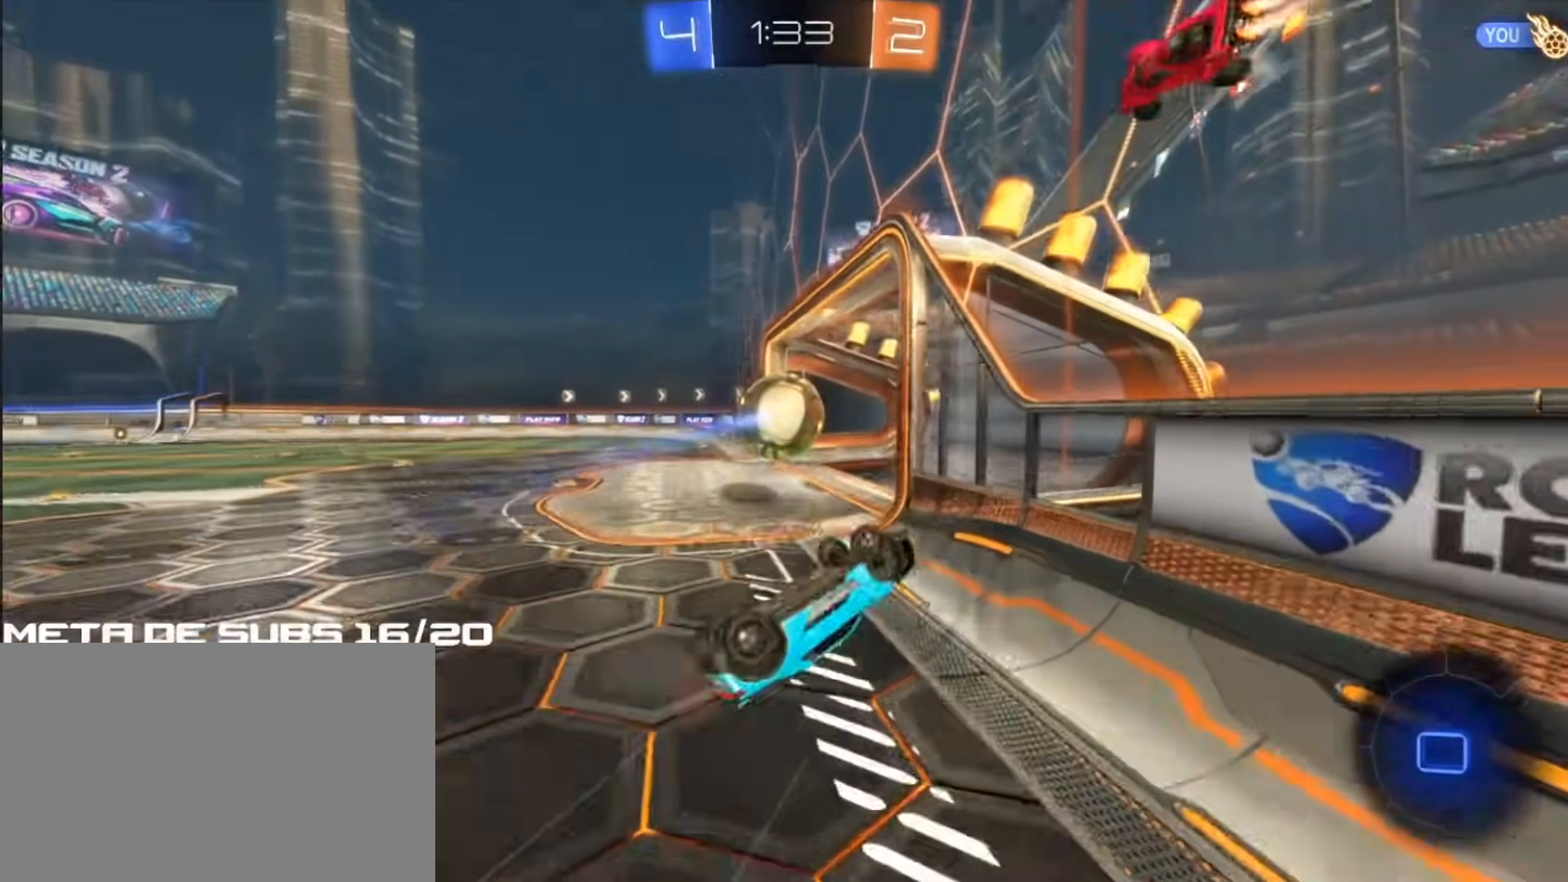
{"buttons": [], "left_stick": "up-left", "right_stick": "center", "events": [[267, "L1", "down"], [317, "R1", "up"], [383, "L1", "up"]]}
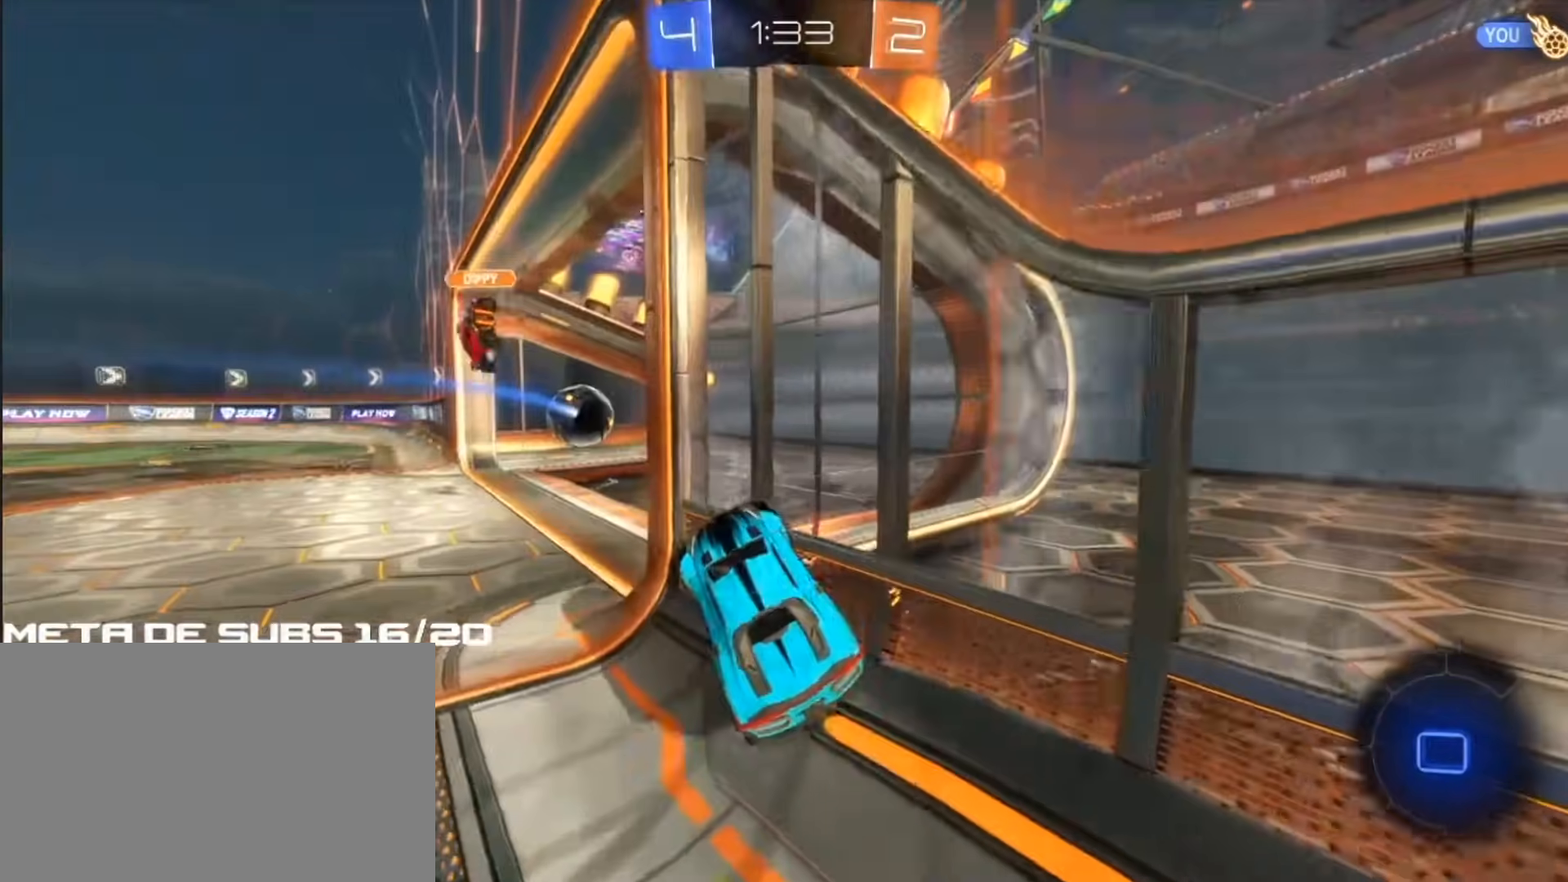
{"buttons": [], "left_stick": "down-left", "right_stick": "center", "events": [[167, "left_stick", "left"], [283, "left_stick", "center"], [450, "left_stick", "left"], [500, "left_stick", "down-left"]]}
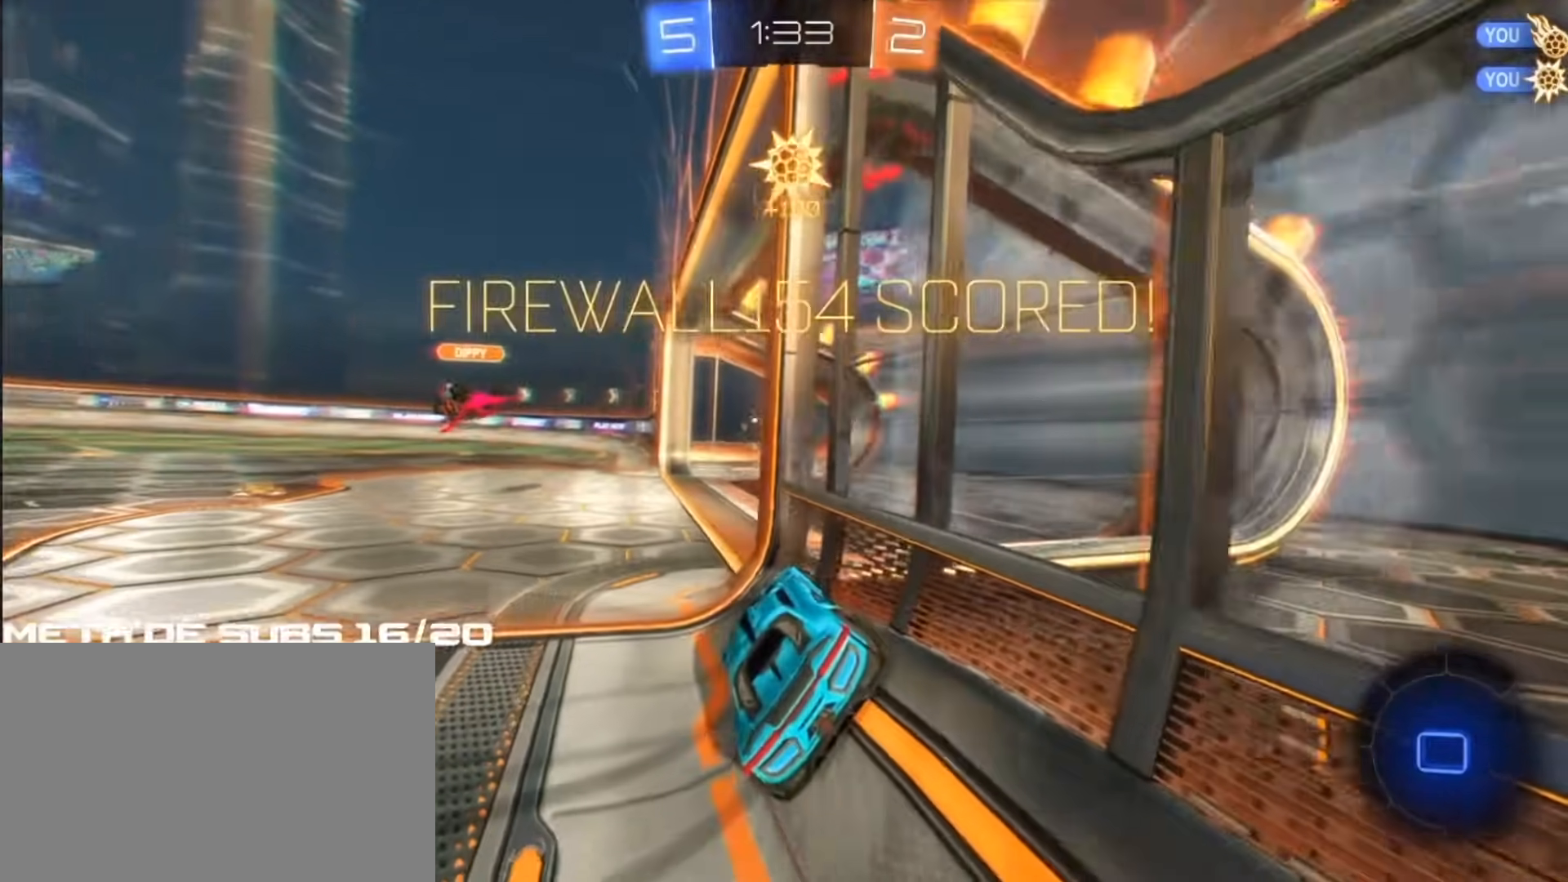
{"buttons": ["L2"], "left_stick": "center", "right_stick": "center", "events": [[183, "left_stick", "center"], [250, "L2", "down"]]}
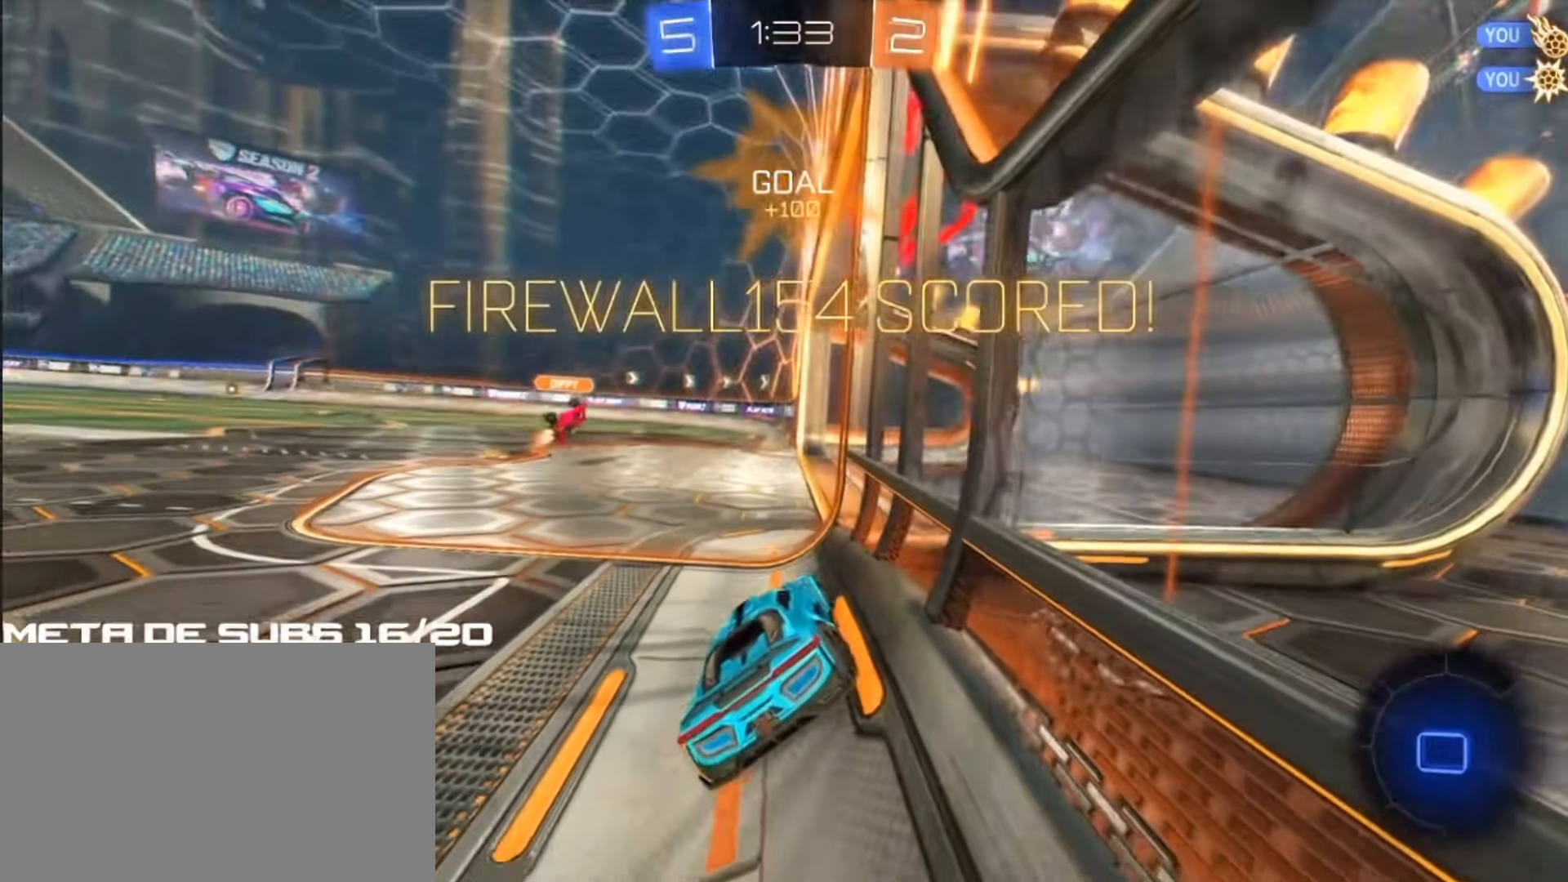
{"buttons": ["R2"], "left_stick": "center", "right_stick": "center"}
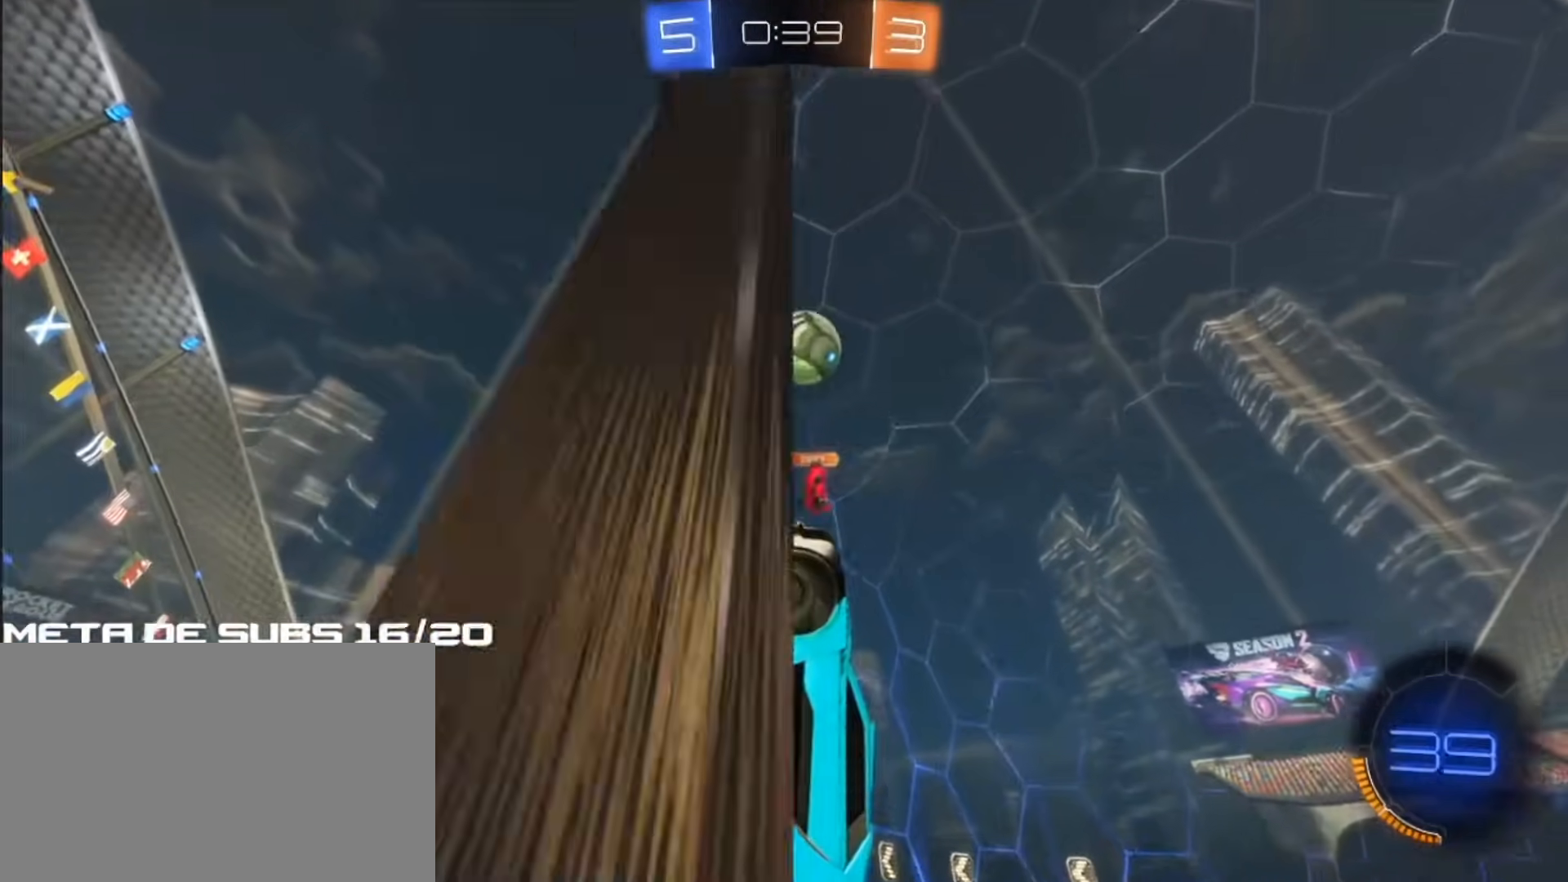
{"buttons": ["R2"], "left_stick": "center", "right_stick": "center", "events": [[133, "left_stick", "right"], [233, "left_stick", "center"], [333, "left_stick", "right"], [400, "left_stick", "center"]]}
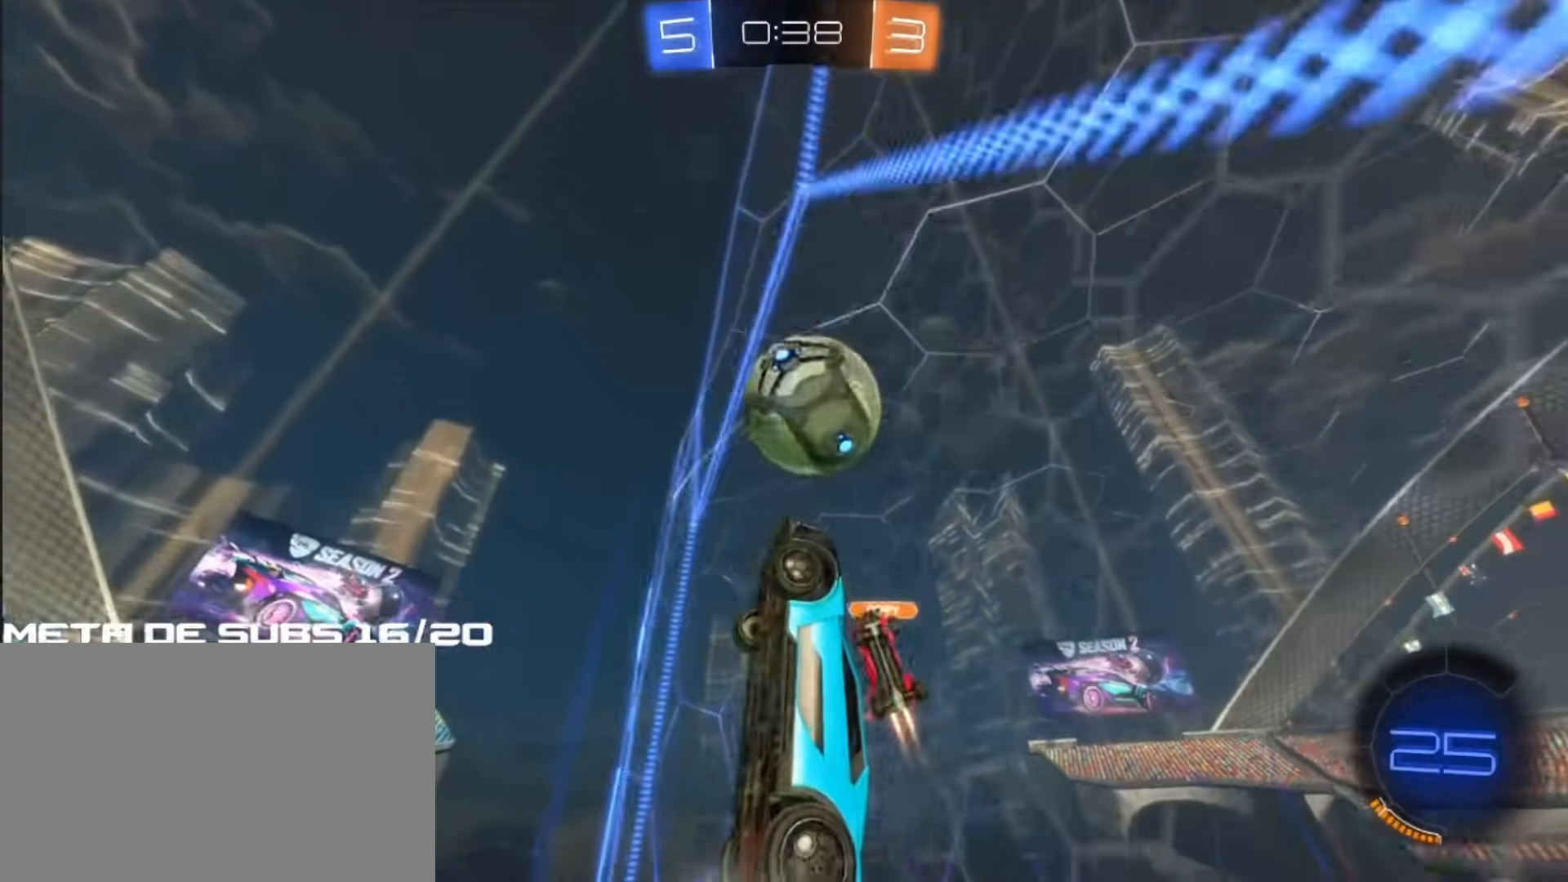
{"buttons": ["SQUARE", "R1"], "left_stick": "down", "right_stick": "center", "events": [[100, "left_stick", "down-right"], [150, "R1", "down"], [150, "SQUARE", "down"], [233, "left_stick", "down"], [417, "R2", "up"]]}
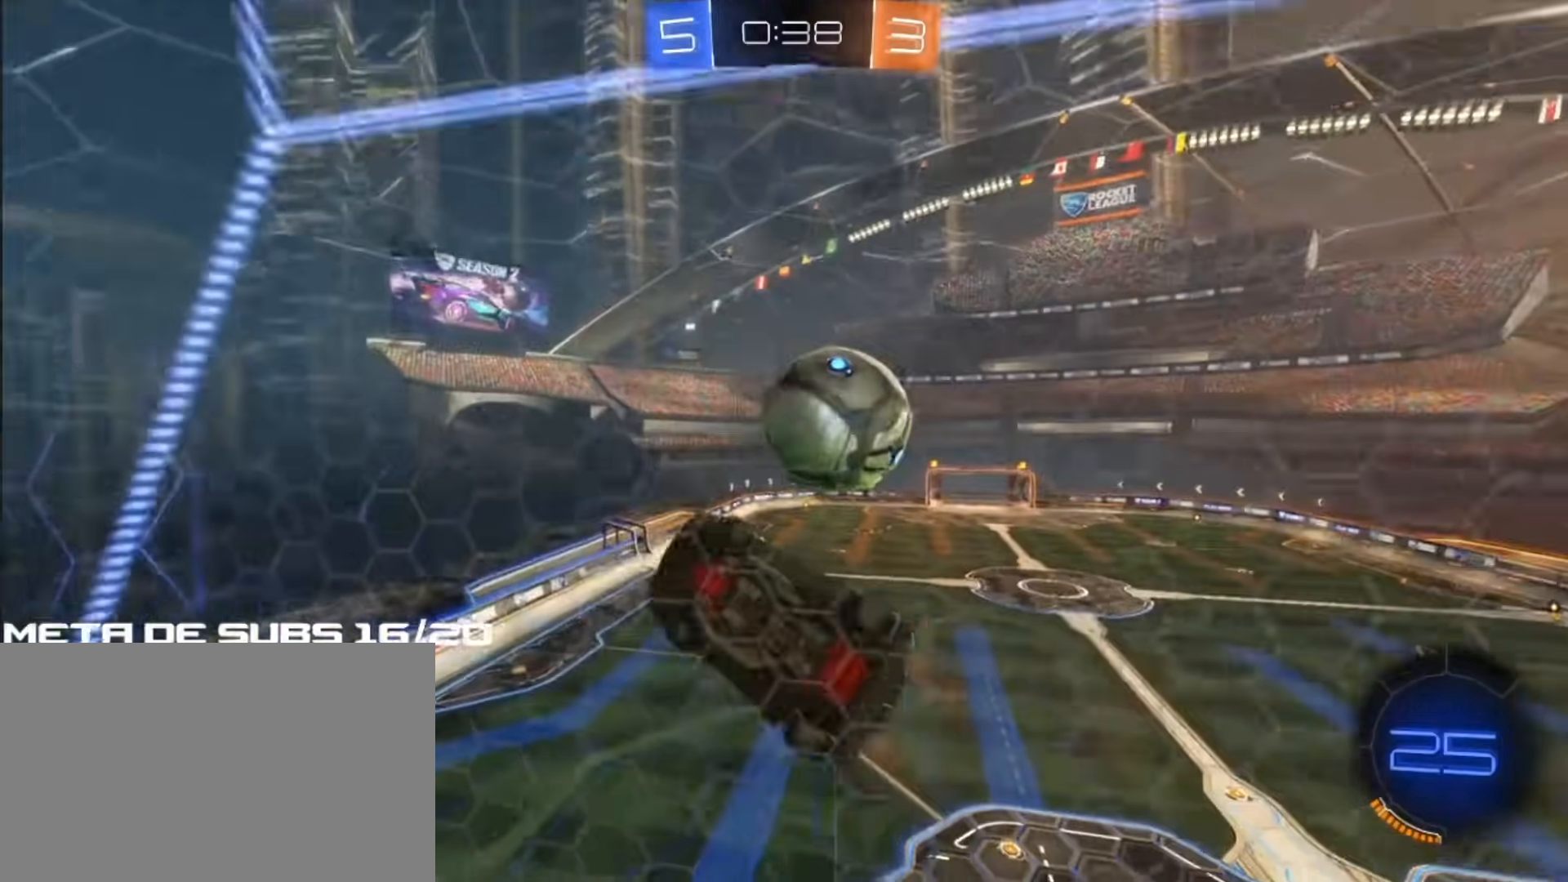
{"buttons": [], "left_stick": "up-right", "right_stick": "center", "events": [[33, "SQUARE", "up"], [50, "R1", "up"], [167, "left_stick", "up-right"], [183, "R1", "down"], [200, "SQUARE", "down"], [333, "left_stick", "right"], [367, "SQUARE", "up"], [467, "R1", "up"], [500, "left_stick", "up-right"]]}
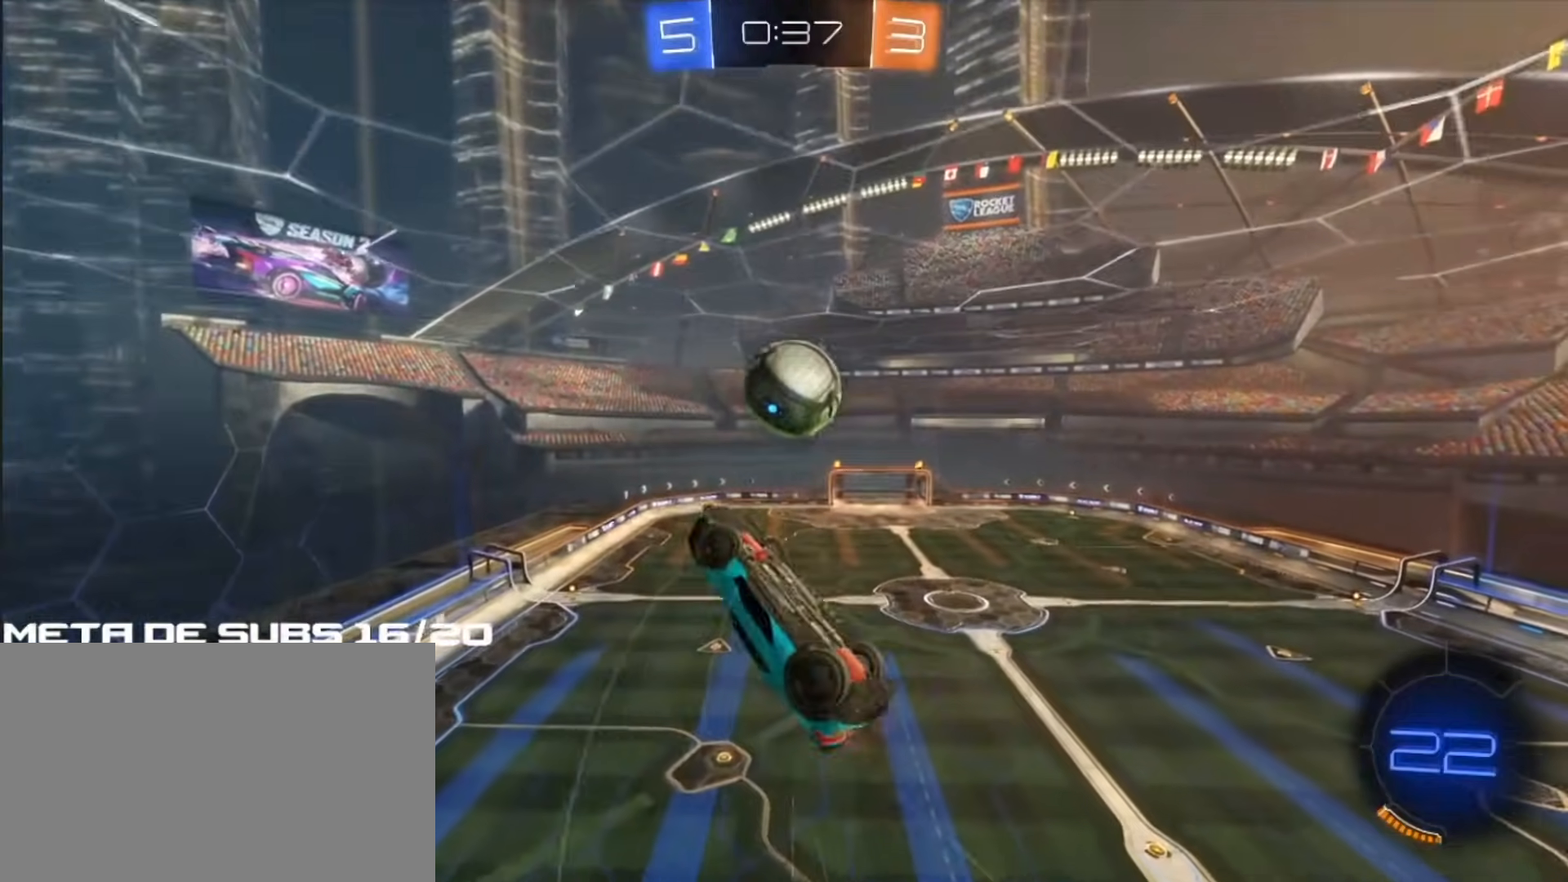
{"buttons": ["L1"], "left_stick": "up", "right_stick": "center", "events": [[33, "left_stick", "up"], [100, "left_stick", "up-left"], [450, "L1", "down"], [450, "left_stick", "up"]]}
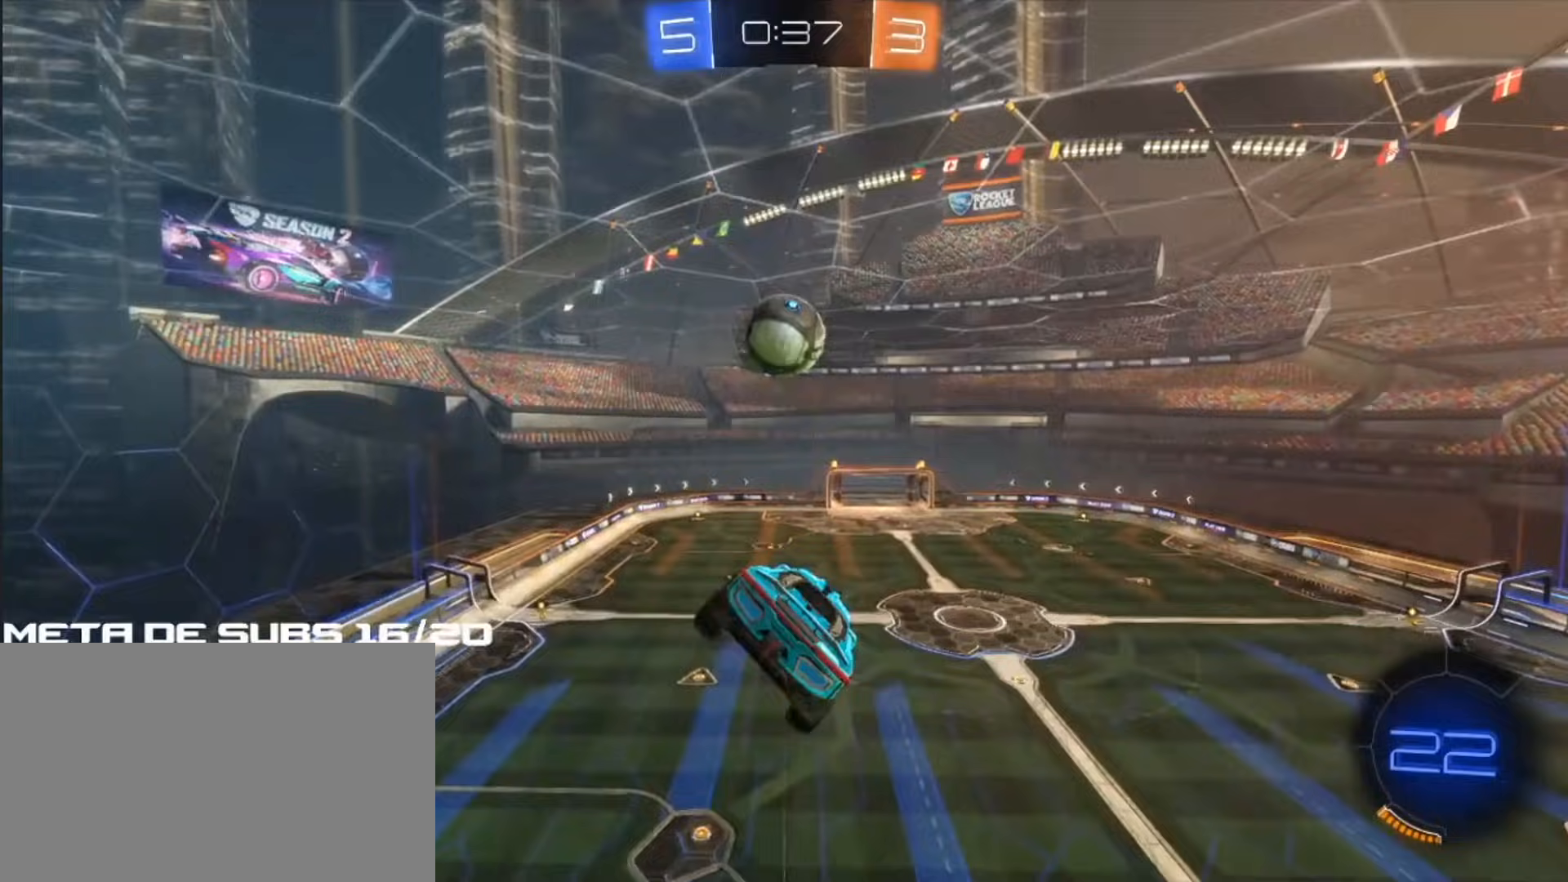
{"buttons": ["R2"], "left_stick": "center", "right_stick": "center", "events": [[100, "L1", "up"], [217, "left_stick", "center"], [250, "R2", "down"], [333, "left_stick", "right"], [483, "left_stick", "center"]]}
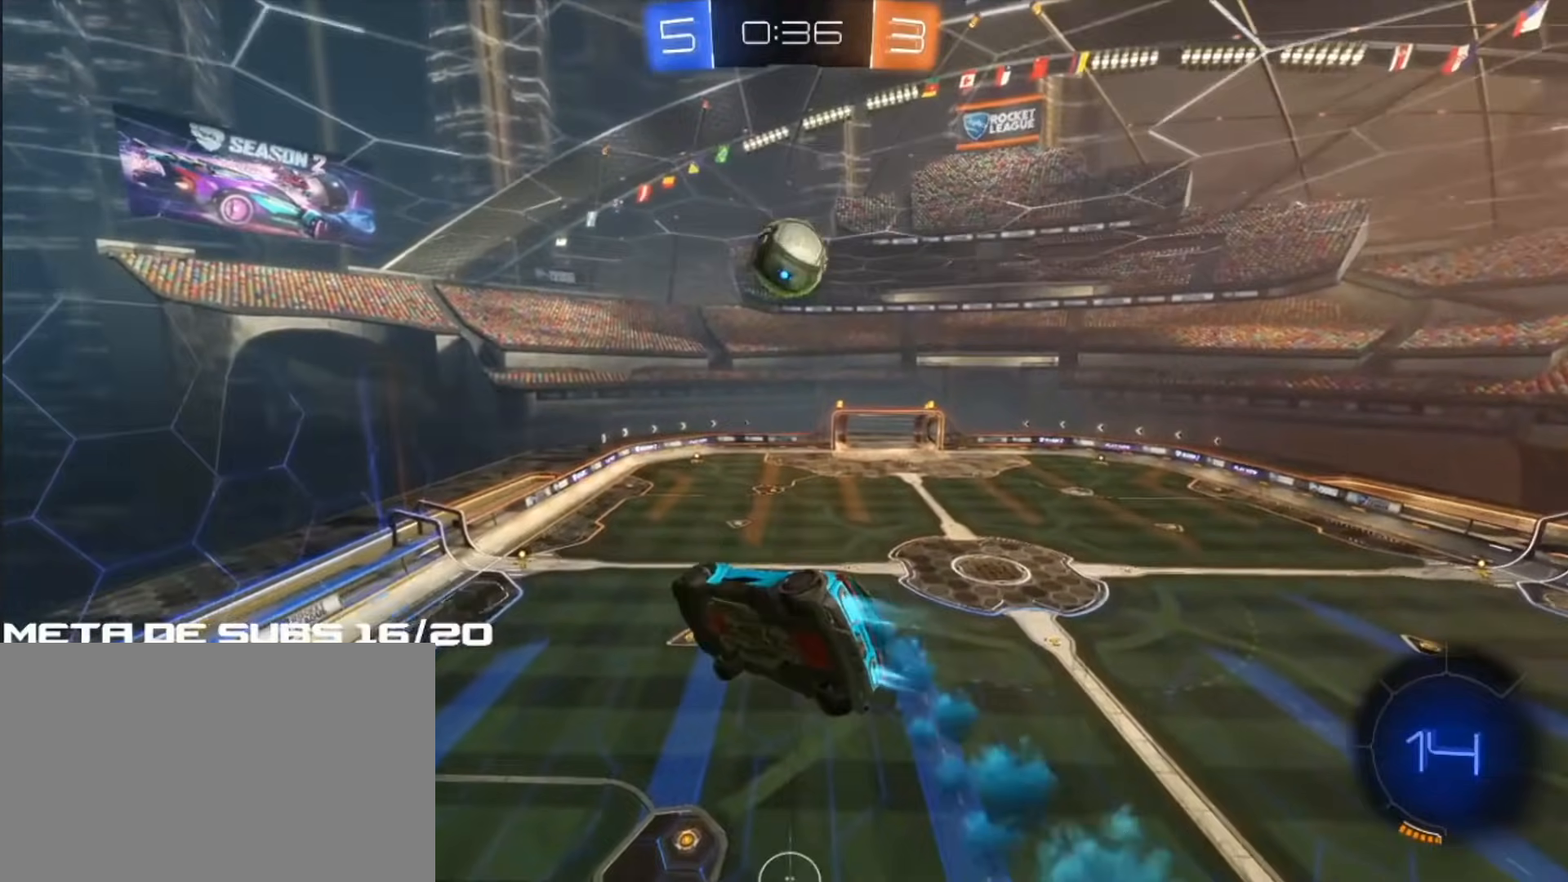
{"buttons": ["R1"], "left_stick": "down-left", "right_stick": "center", "events": [[117, "left_stick", "right"], [217, "left_stick", "center"], [383, "left_stick", "down"], [450, "R1", "down"], [450, "R2", "up"], [467, "left_stick", "down-left"]]}
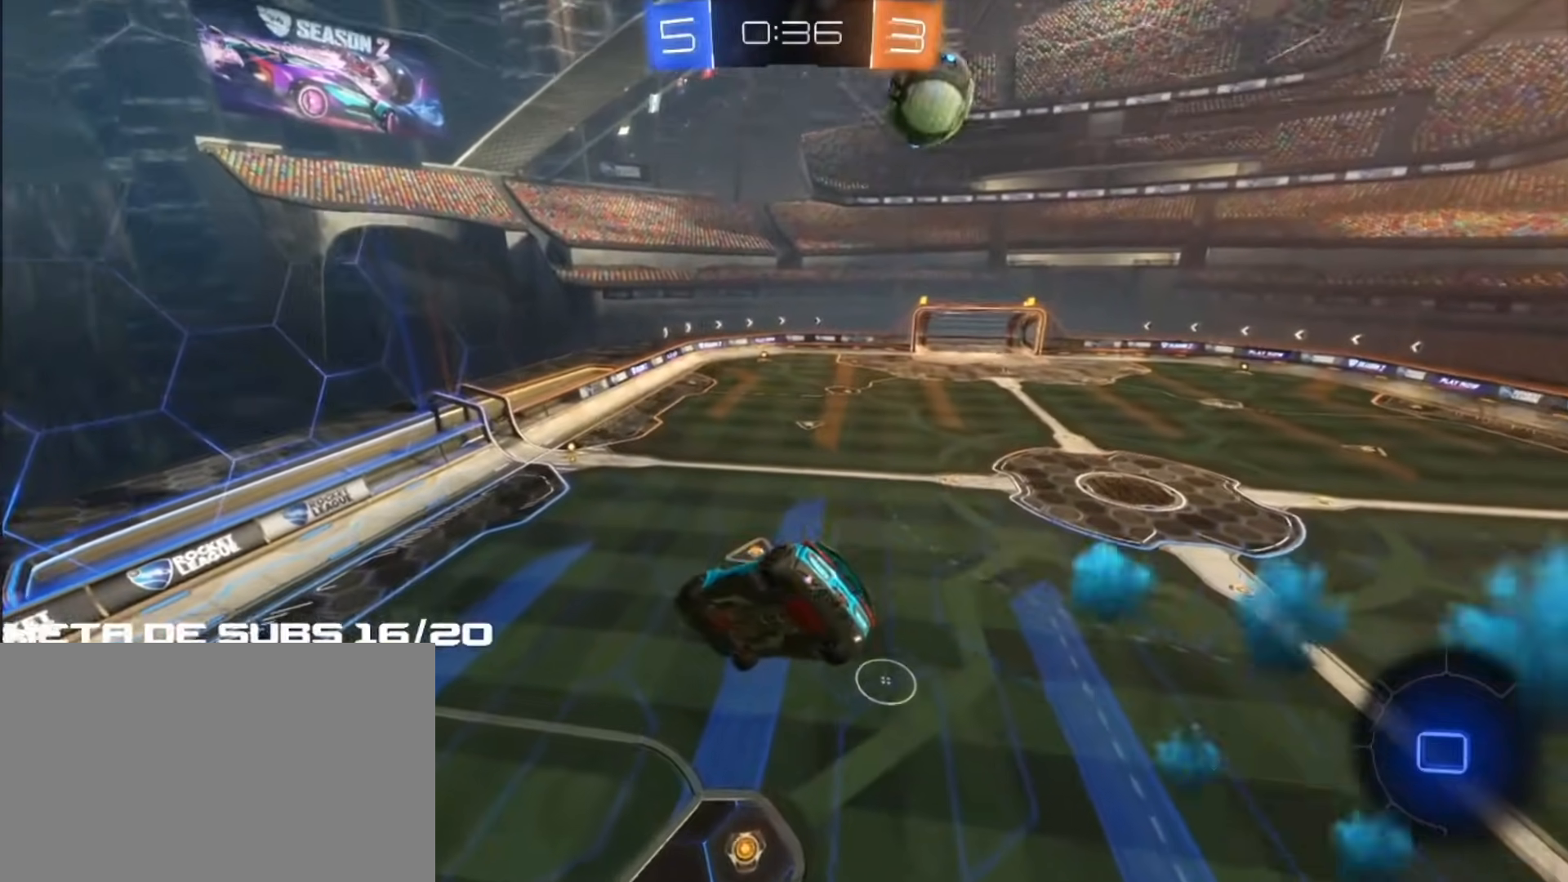
{"buttons": ["R2"], "left_stick": "center", "right_stick": "center", "events": [[100, "R1", "up"], [100, "R2", "down"], [117, "left_stick", "center"], [300, "L1", "down"], [300, "left_stick", "right"], [383, "left_stick", "center"], [417, "L1", "up"]]}
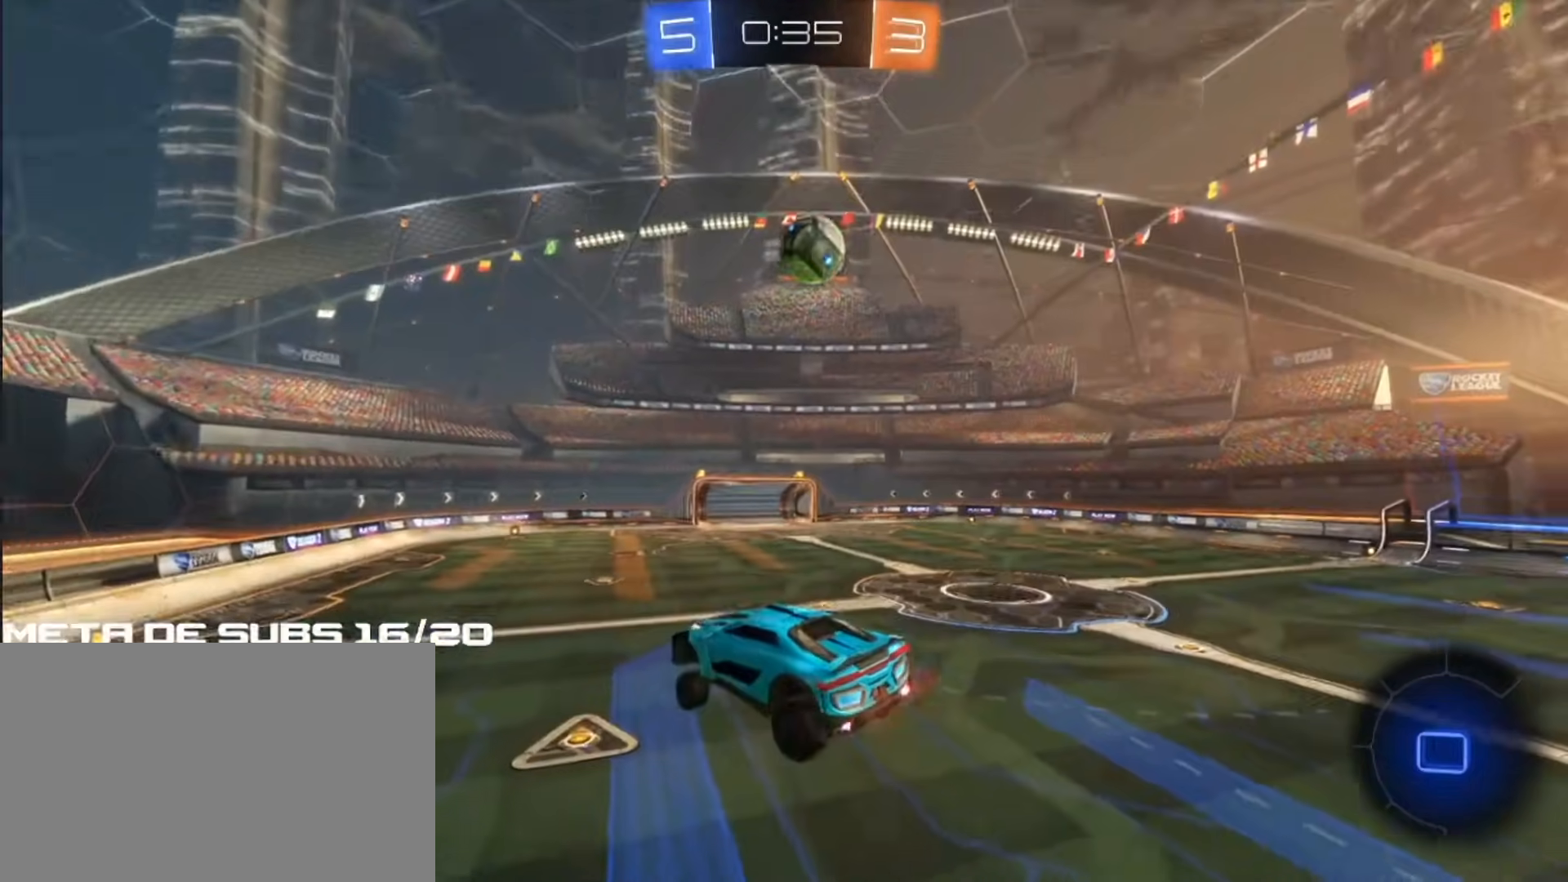
{"buttons": ["R2"], "left_stick": "center", "right_stick": "center", "events": [[283, "left_stick", "right"], [450, "left_stick", "center"]]}
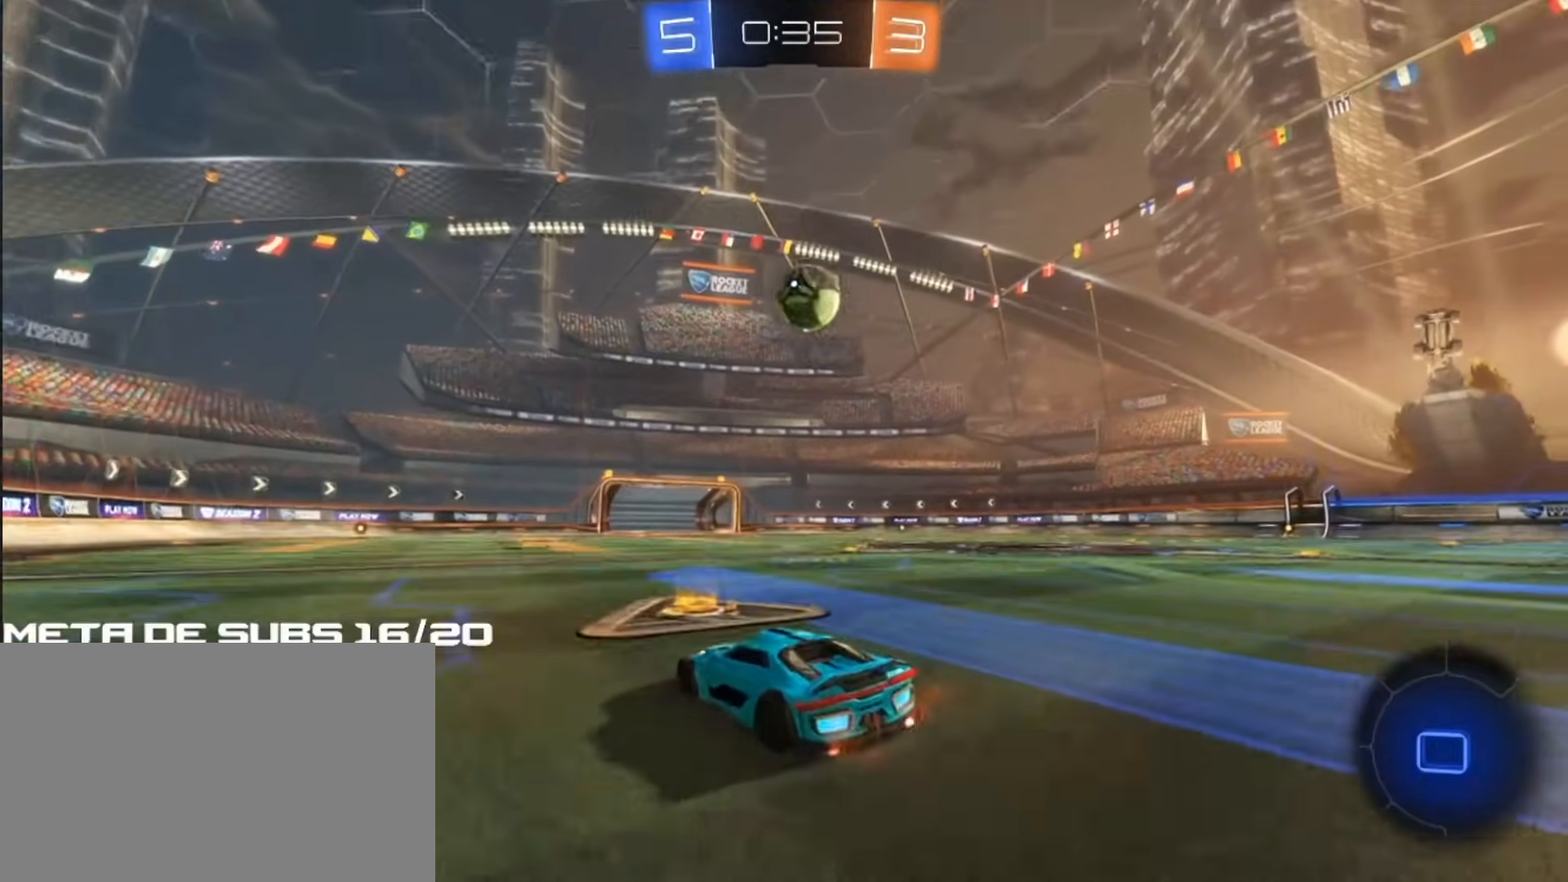
{"buttons": [], "left_stick": "center", "right_stick": "center", "events": [[183, "left_stick", "down-left"], [283, "left_stick", "center"], [500, "R2", "up"]]}